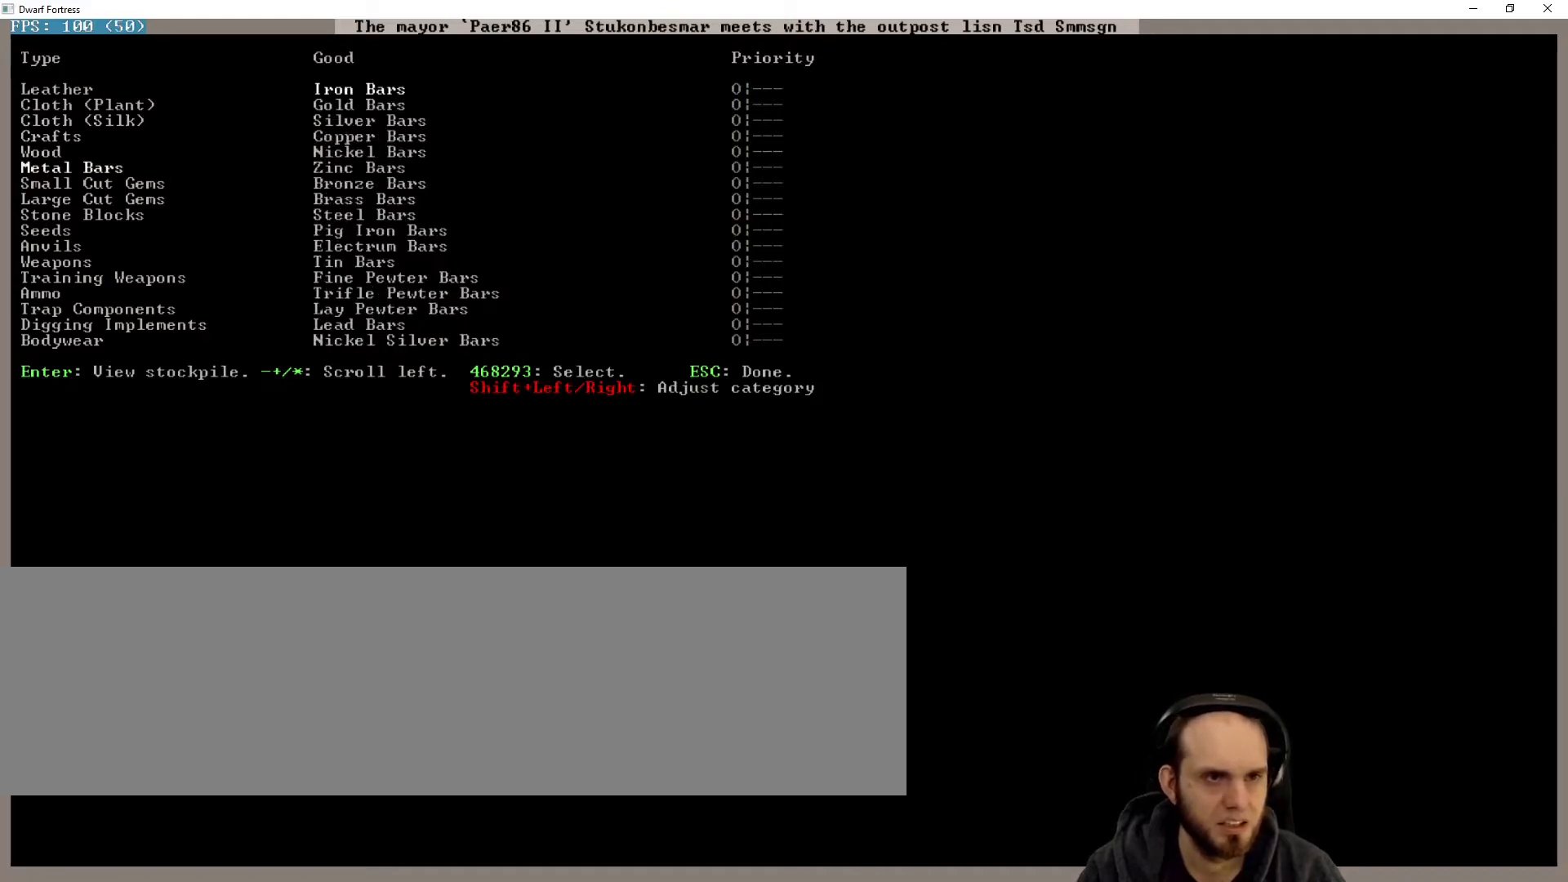
Gameplay with keyboard; each line is a JSON object with the keys held at the frame after it. "events" lists presses ("down") and releases ("up") of ".", "a", "alt_l", "alt_r", "c", "caps_lock", "comma", "ctrl_l", "ctrl_r", "d", "down", "e", "escape", "f", "g", "h", "i", "j", "l", "lbracket", "left", "m", "n", "num1", "num2", "num4", "num5", "num7", "num8", "o", "p", "q", "quote", "r", "rbracket", "return", "right", "s", "semicolon", "shift_l", "shift_r", "space", "super", "t", "tab", "u", "up", "v", "w", "x", "y" and "z" between this image and that frame as [ms after this image, input, new state], when the widget could be followed in between. No other keys are recorded. Mouse input is not recorded. Not read: / b k num0.
{"keys": [], "events": []}
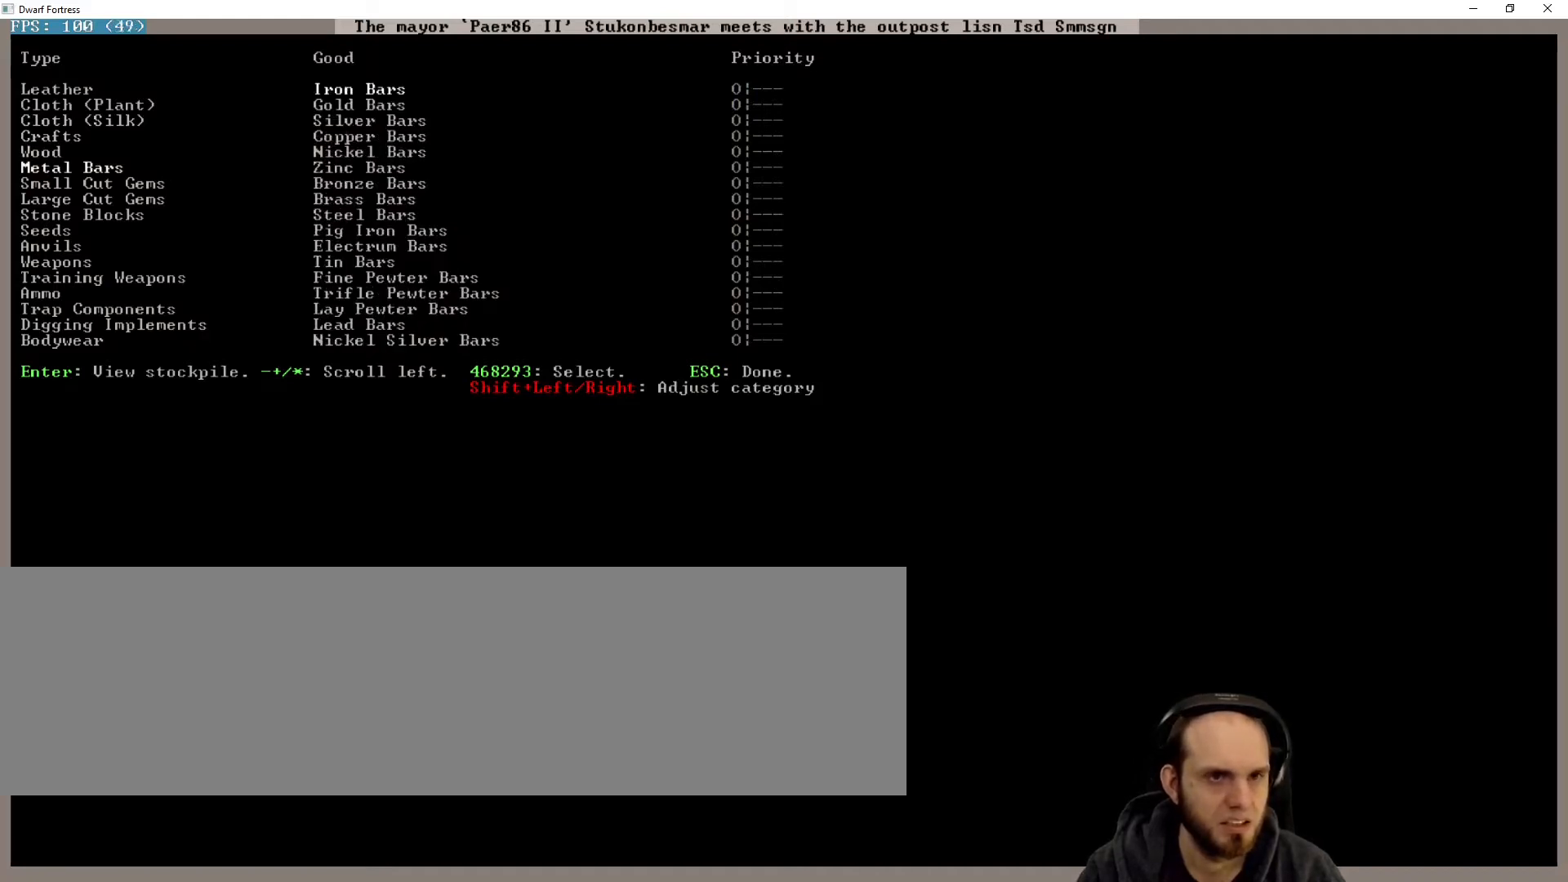
{"keys": [], "events": []}
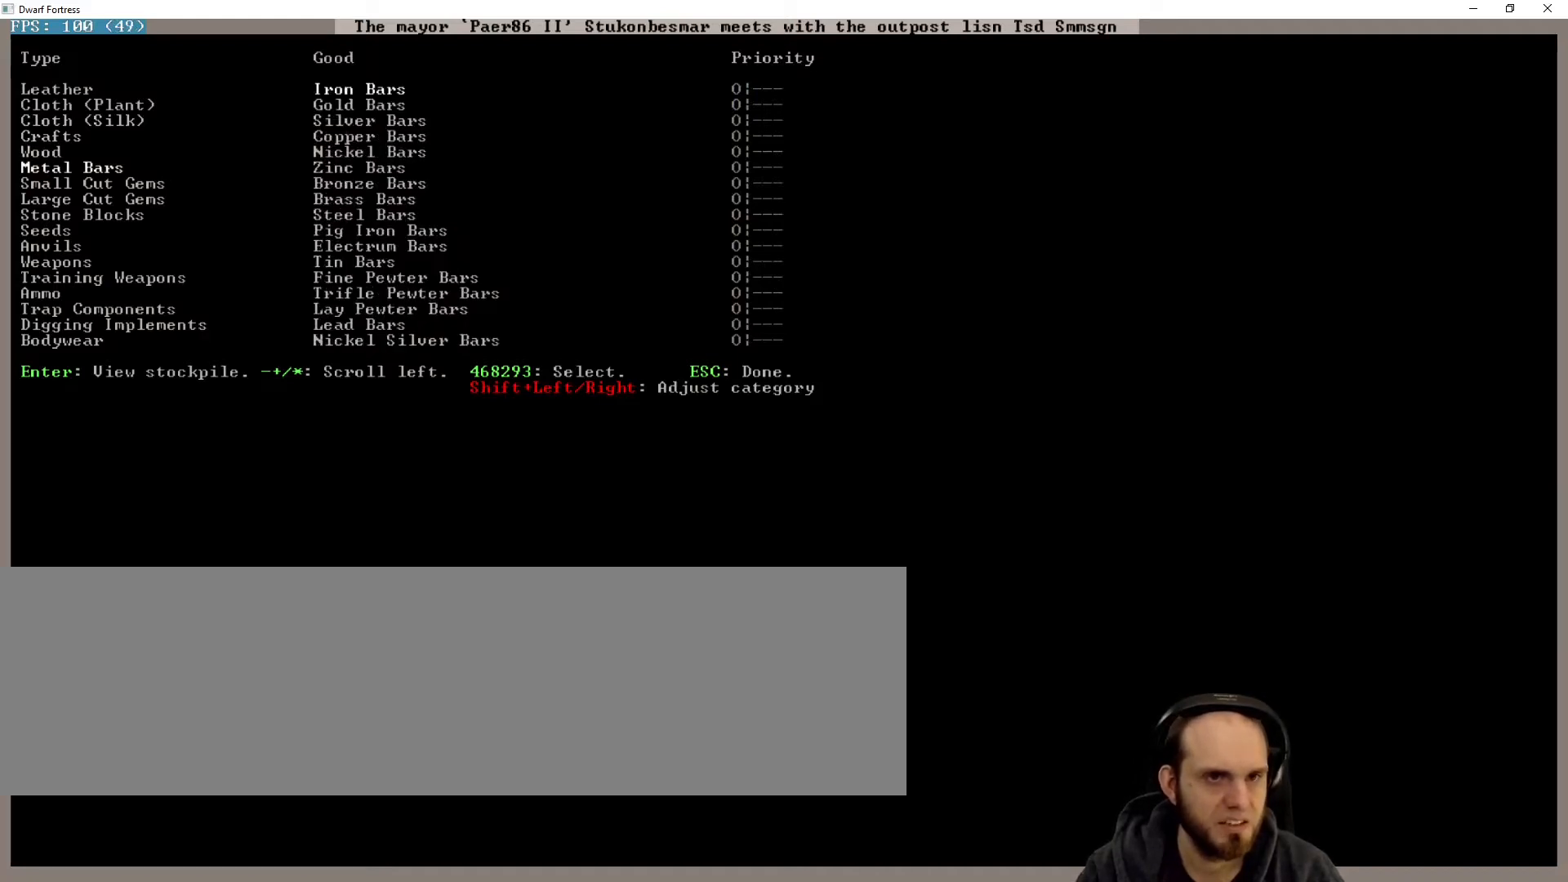
{"keys": [], "events": [[67, "down", "down"], [167, "down", "up"], [400, "down", "down"], [500, "down", "up"]]}
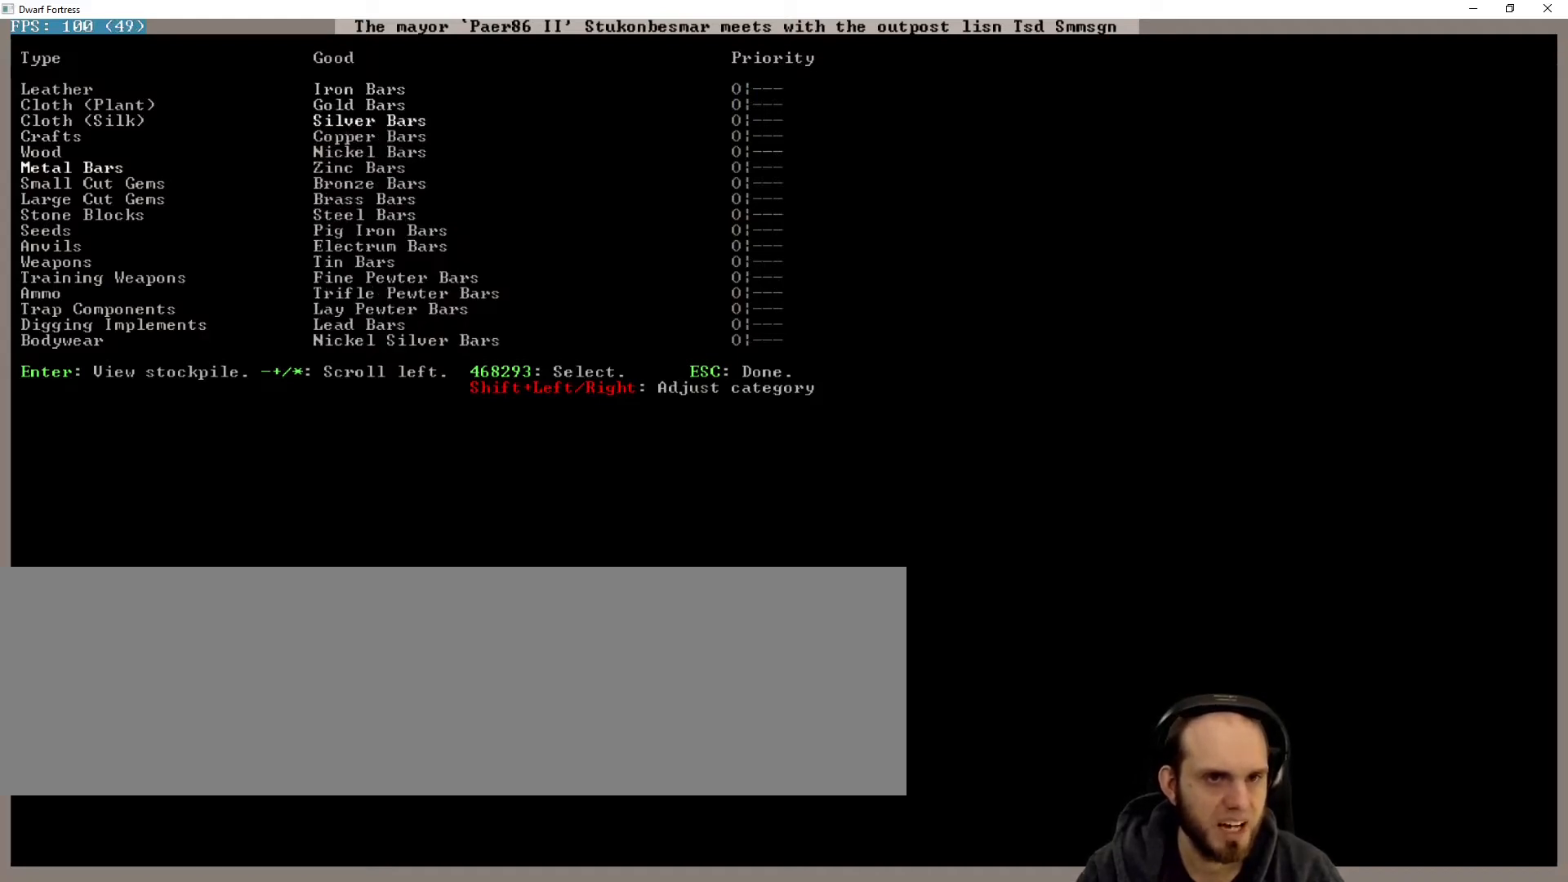
{"keys": [], "events": [[67, "down", "down"], [167, "down", "up"], [267, "down", "down"], [333, "down", "up"], [400, "down", "down"], [500, "down", "up"]]}
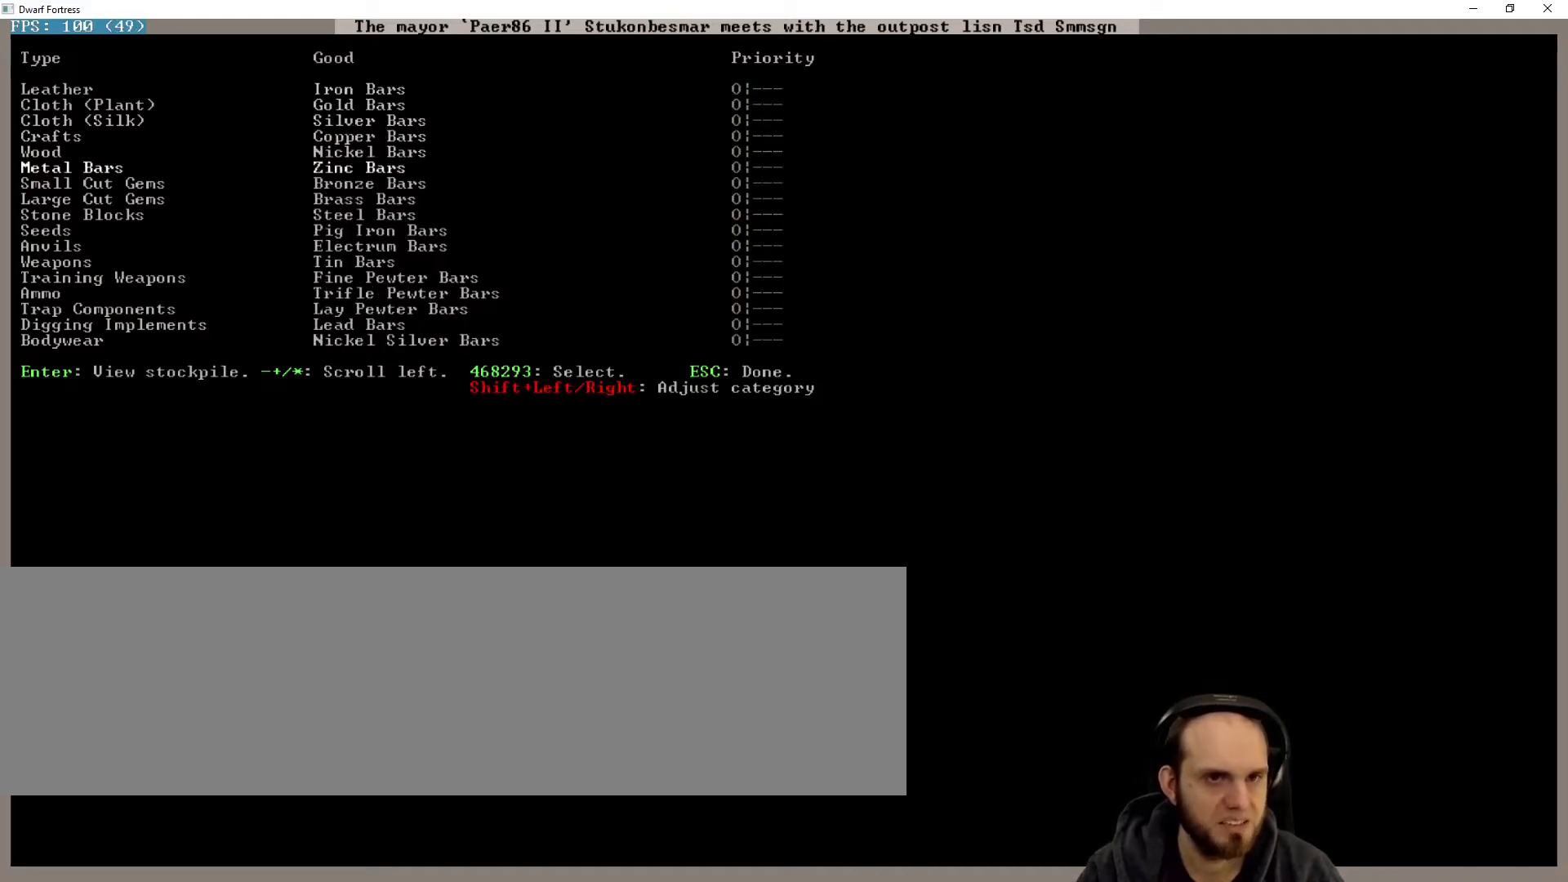
{"keys": [], "events": [[100, "down", "down"], [200, "down", "up"], [233, "down", "down"], [333, "down", "up"], [433, "down", "down"], [467, "down", "up"]]}
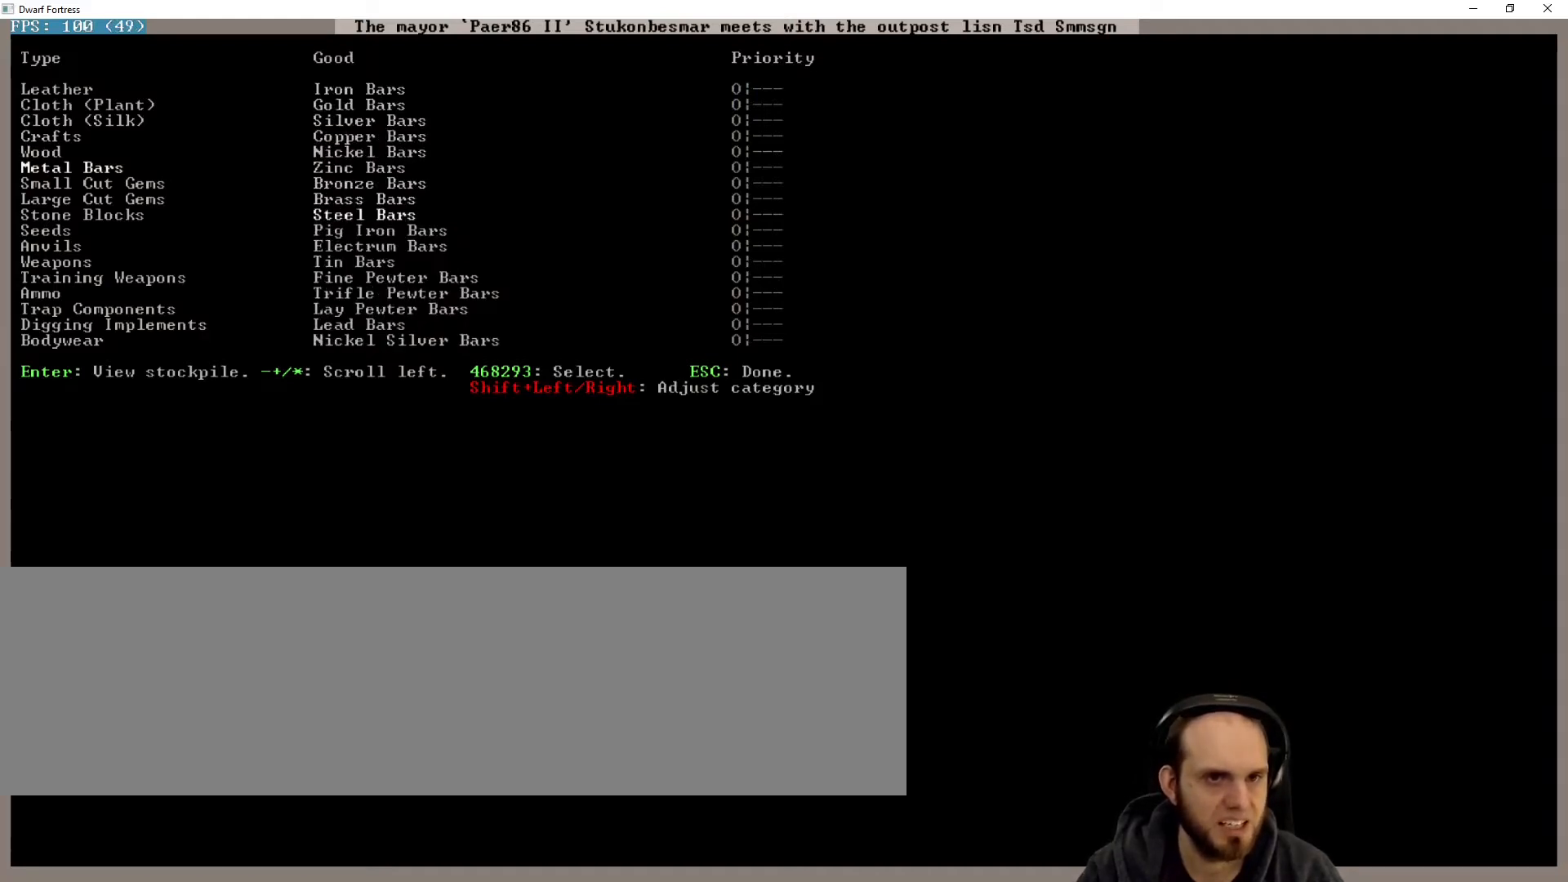
{"keys": [], "events": []}
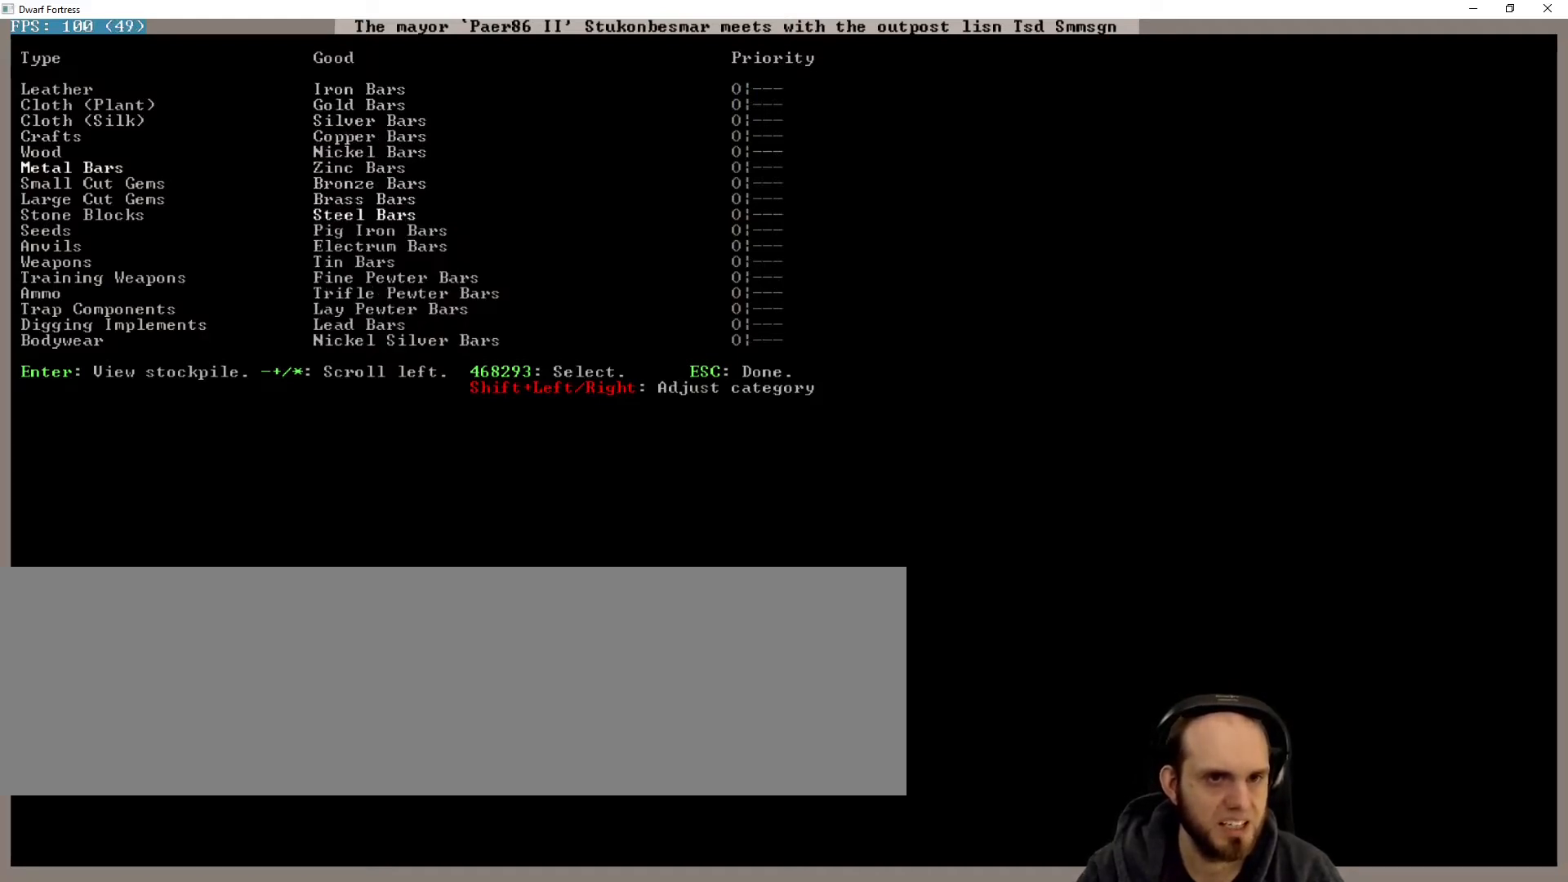
{"keys": ["right"], "events": [[67, "up", "down"], [167, "up", "up"], [467, "right", "down"]]}
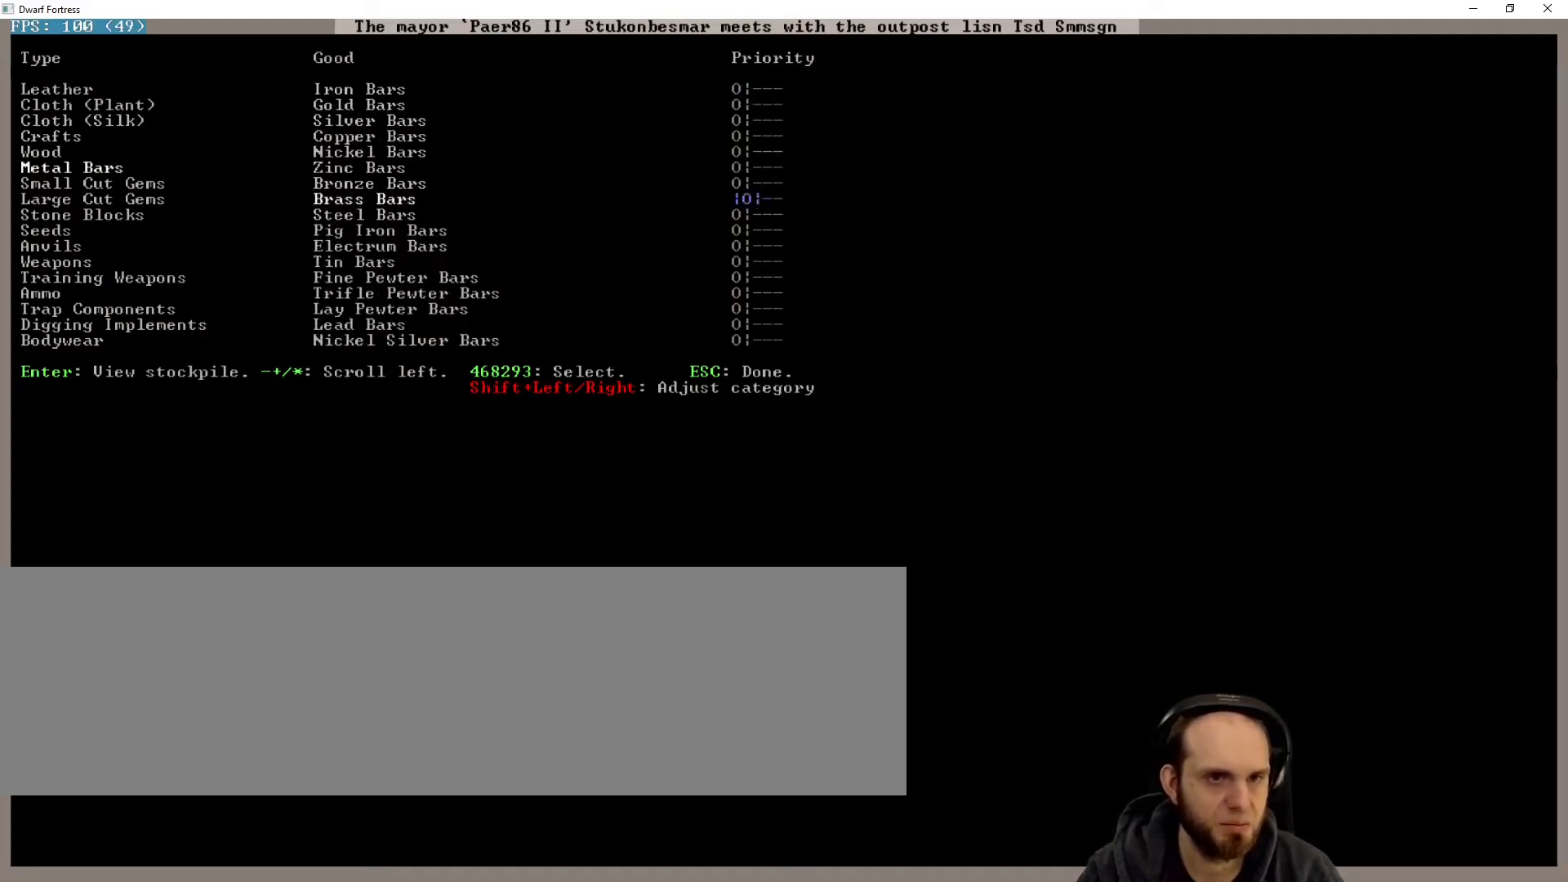
{"keys": [], "events": [[33, "right", "up"]]}
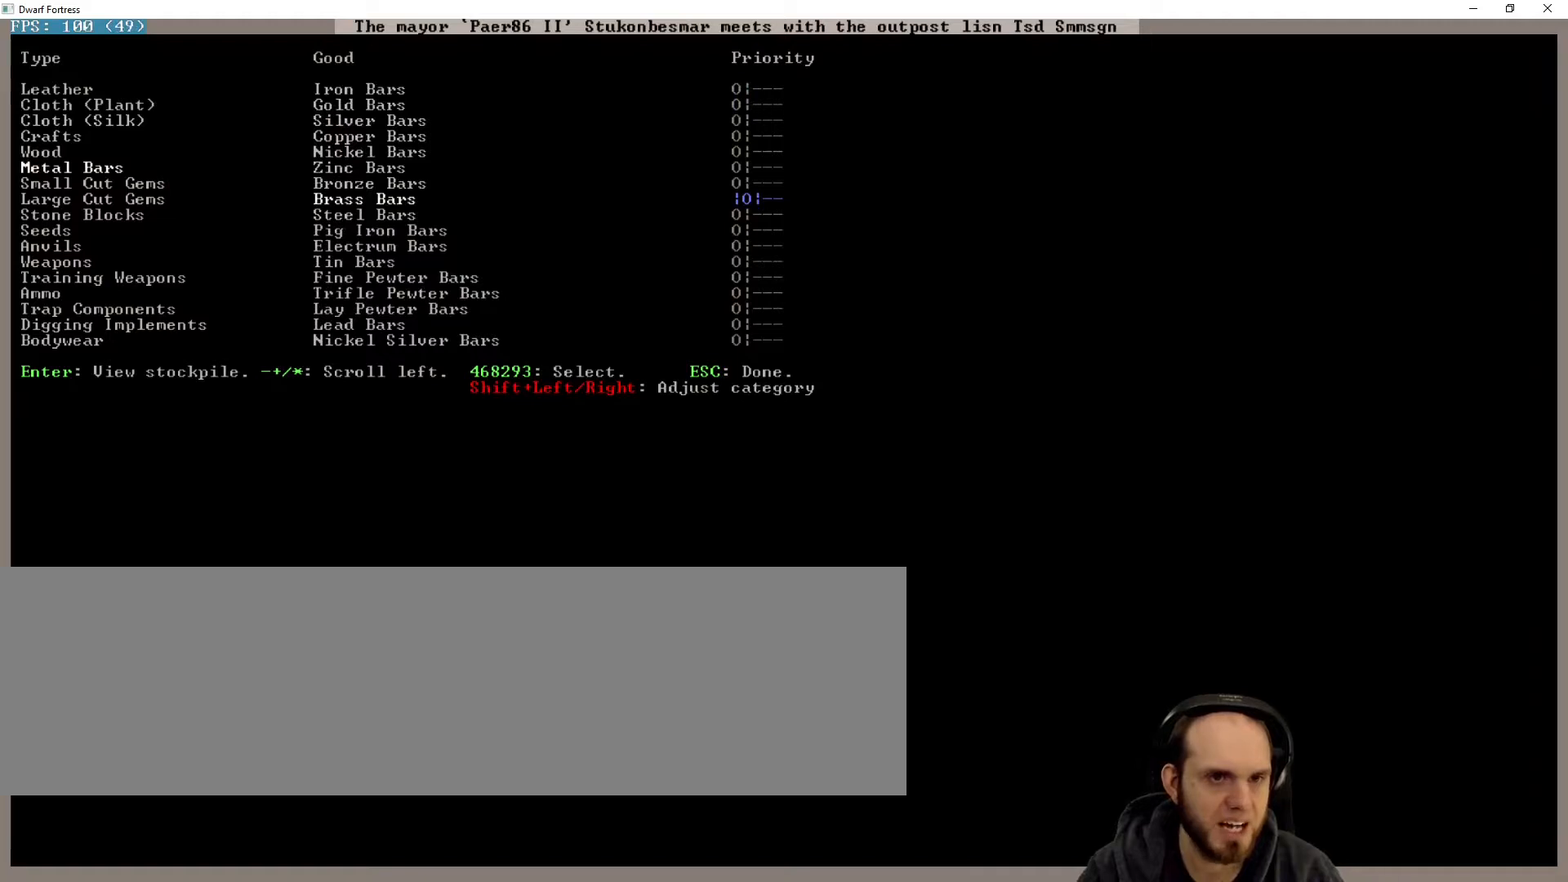
{"keys": [], "events": [[100, "down", "down"], [200, "down", "up"], [300, "down", "down"], [400, "down", "up"]]}
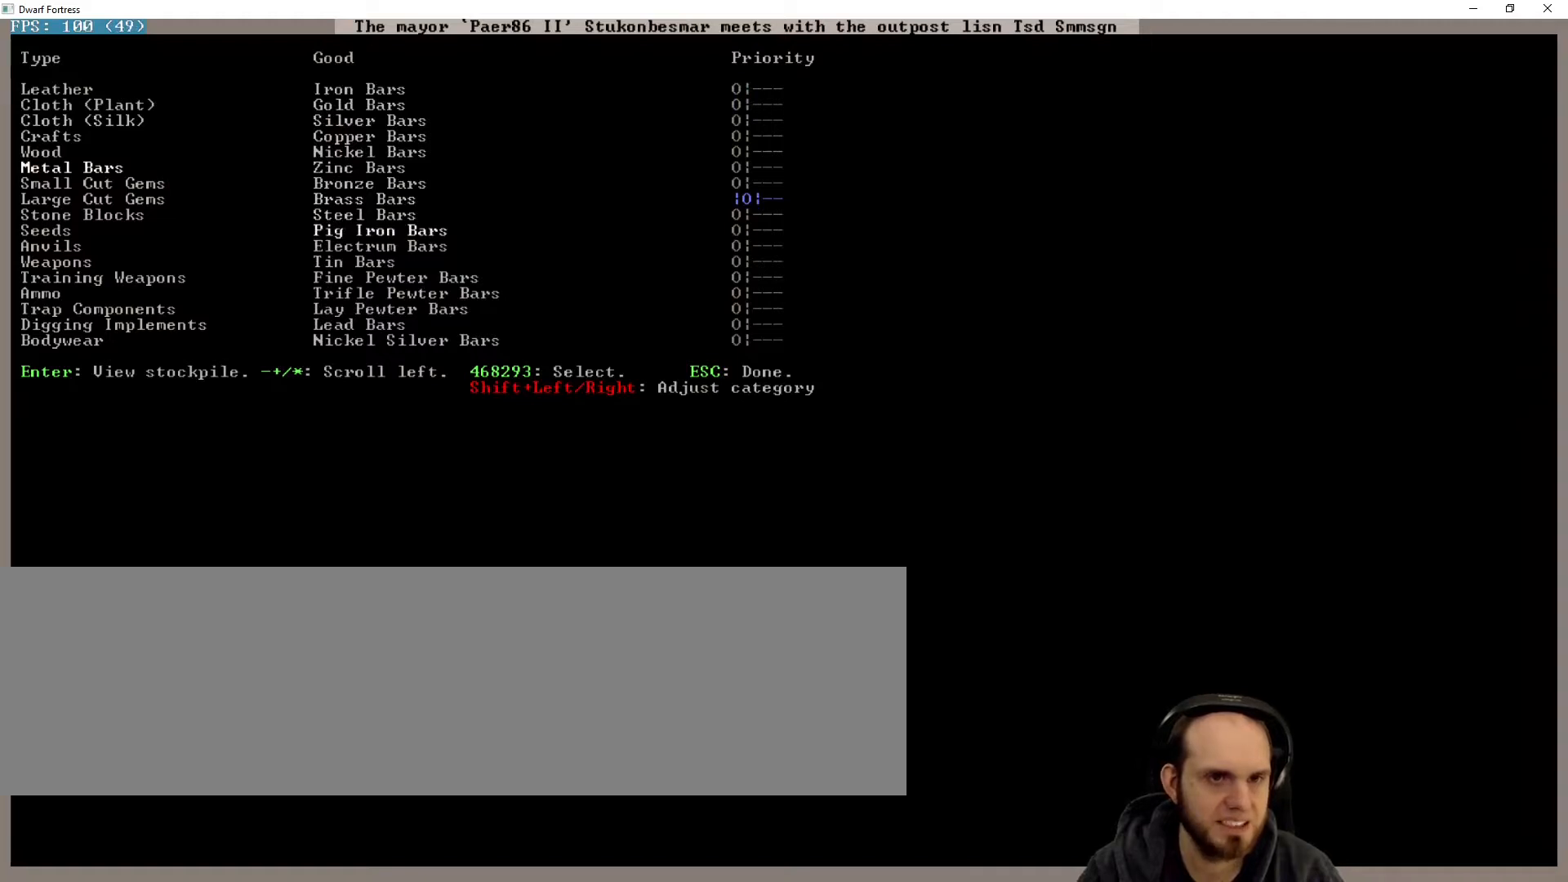
{"keys": [], "events": [[267, "down", "down"], [367, "down", "up"], [400, "down", "down"], [500, "down", "up"]]}
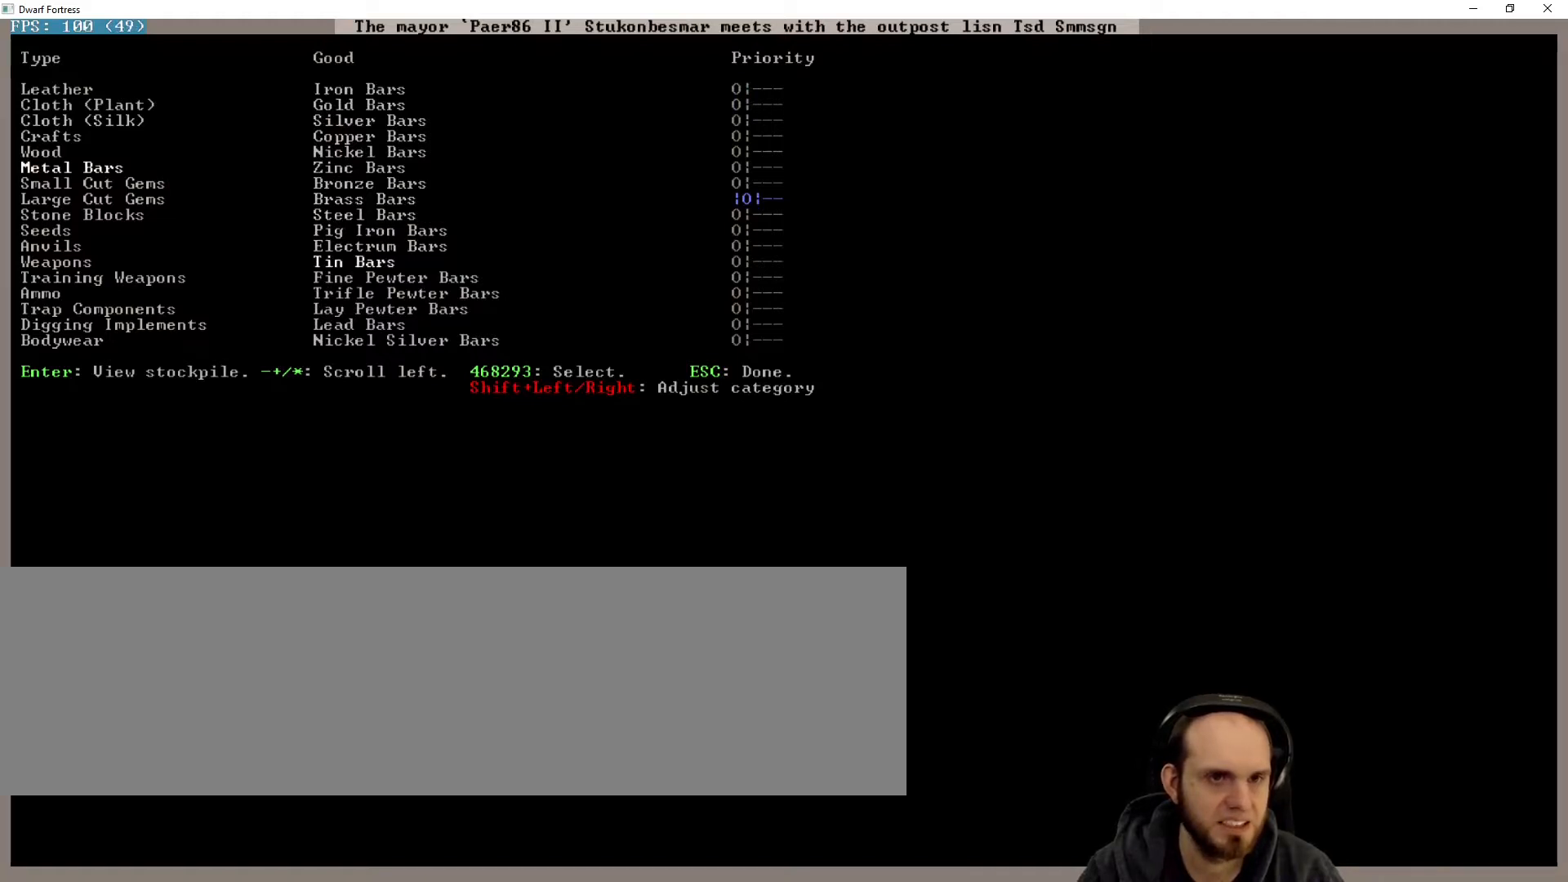
{"keys": [], "events": [[200, "right", "down"], [300, "right", "up"]]}
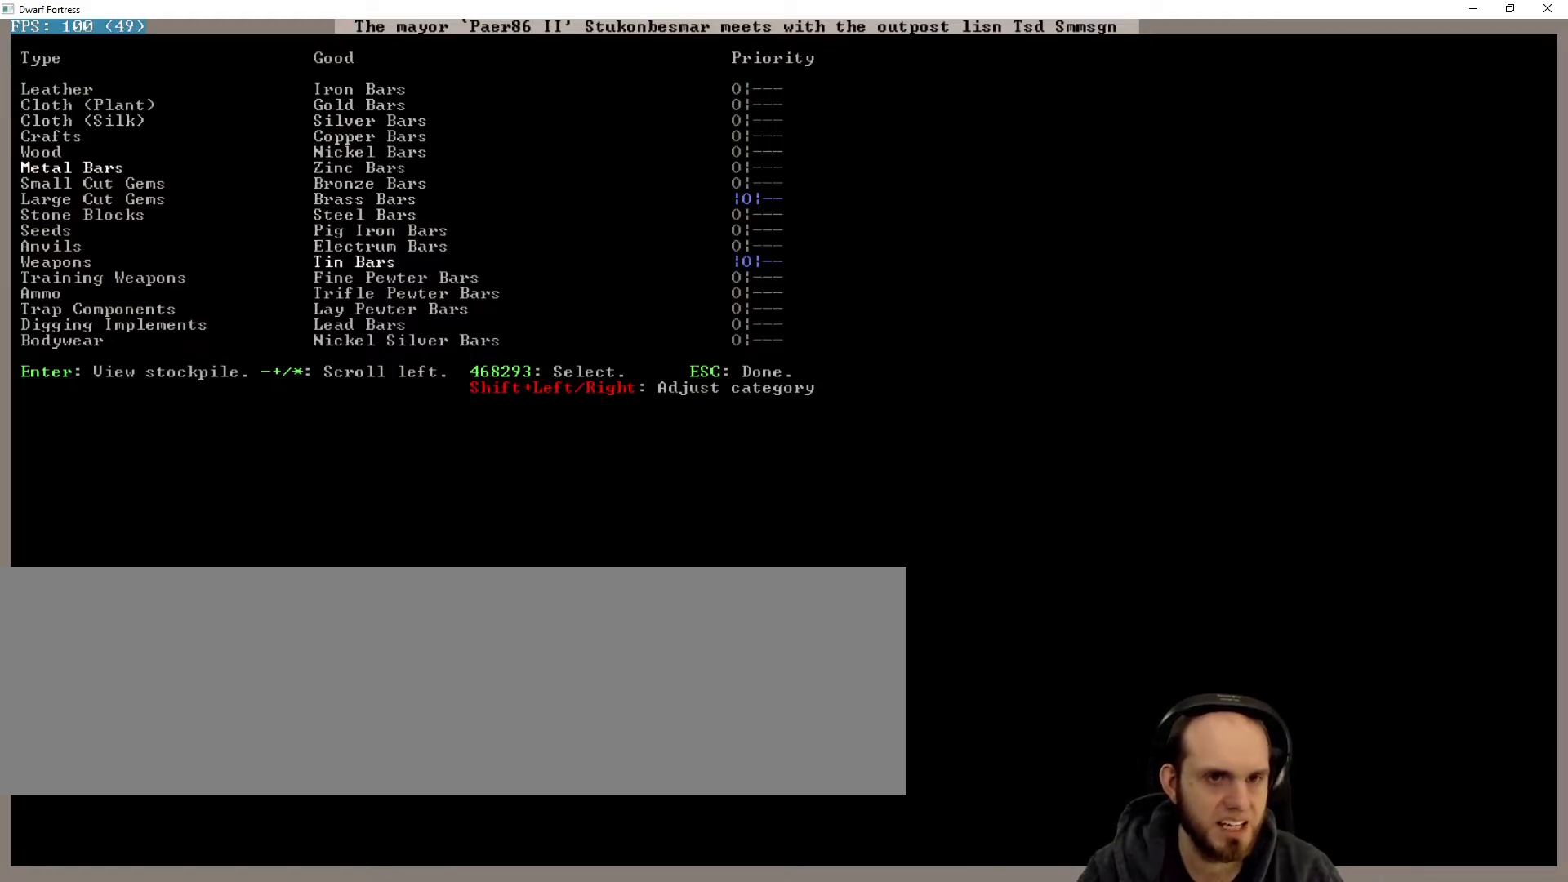
{"keys": [], "events": []}
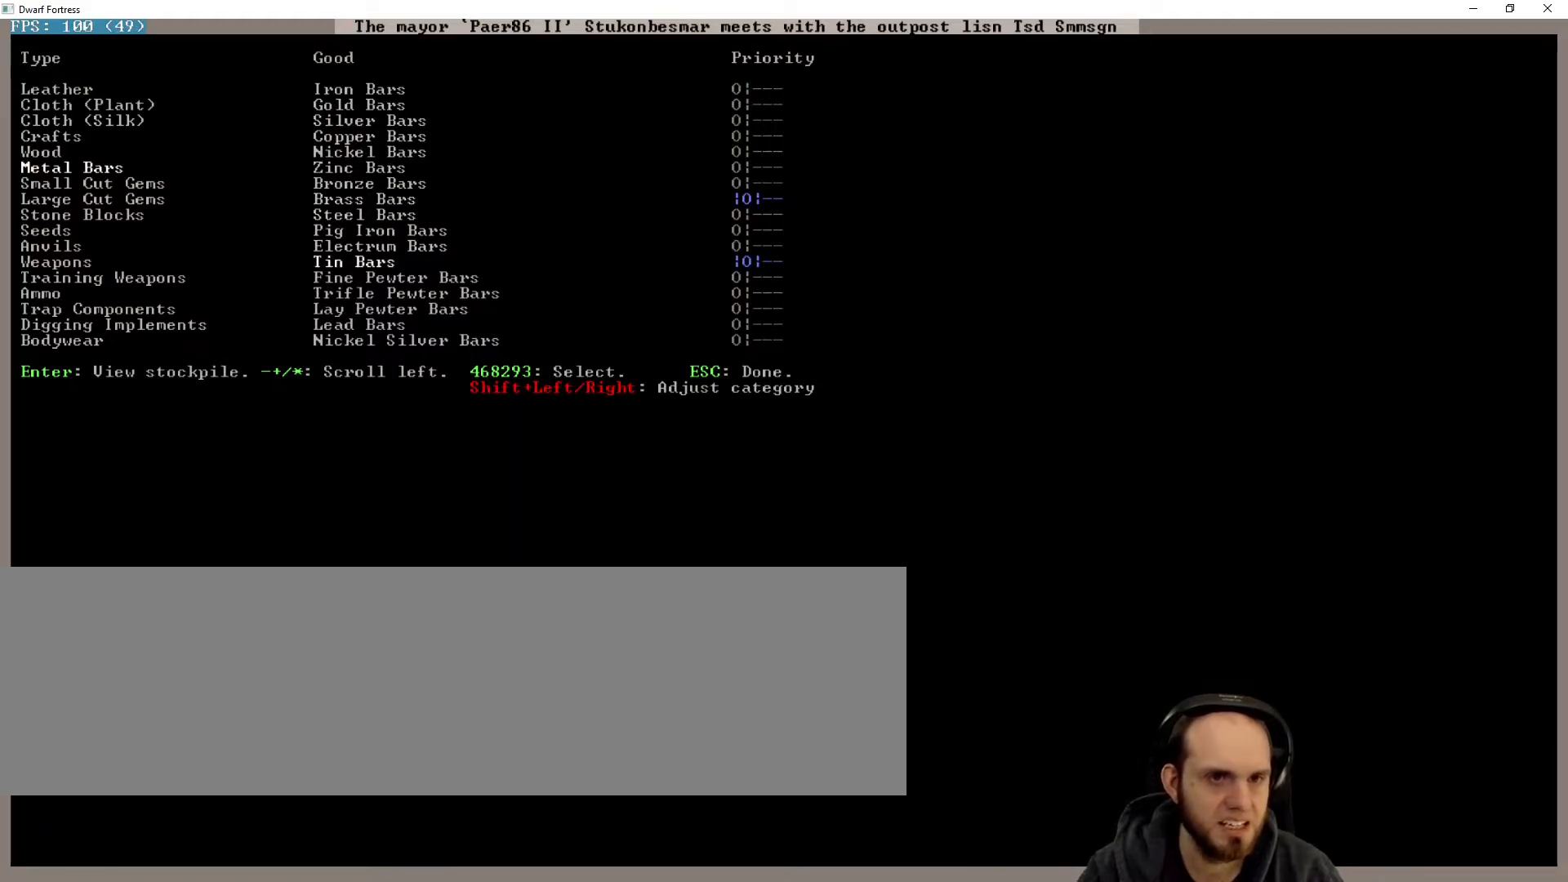
{"keys": [], "events": []}
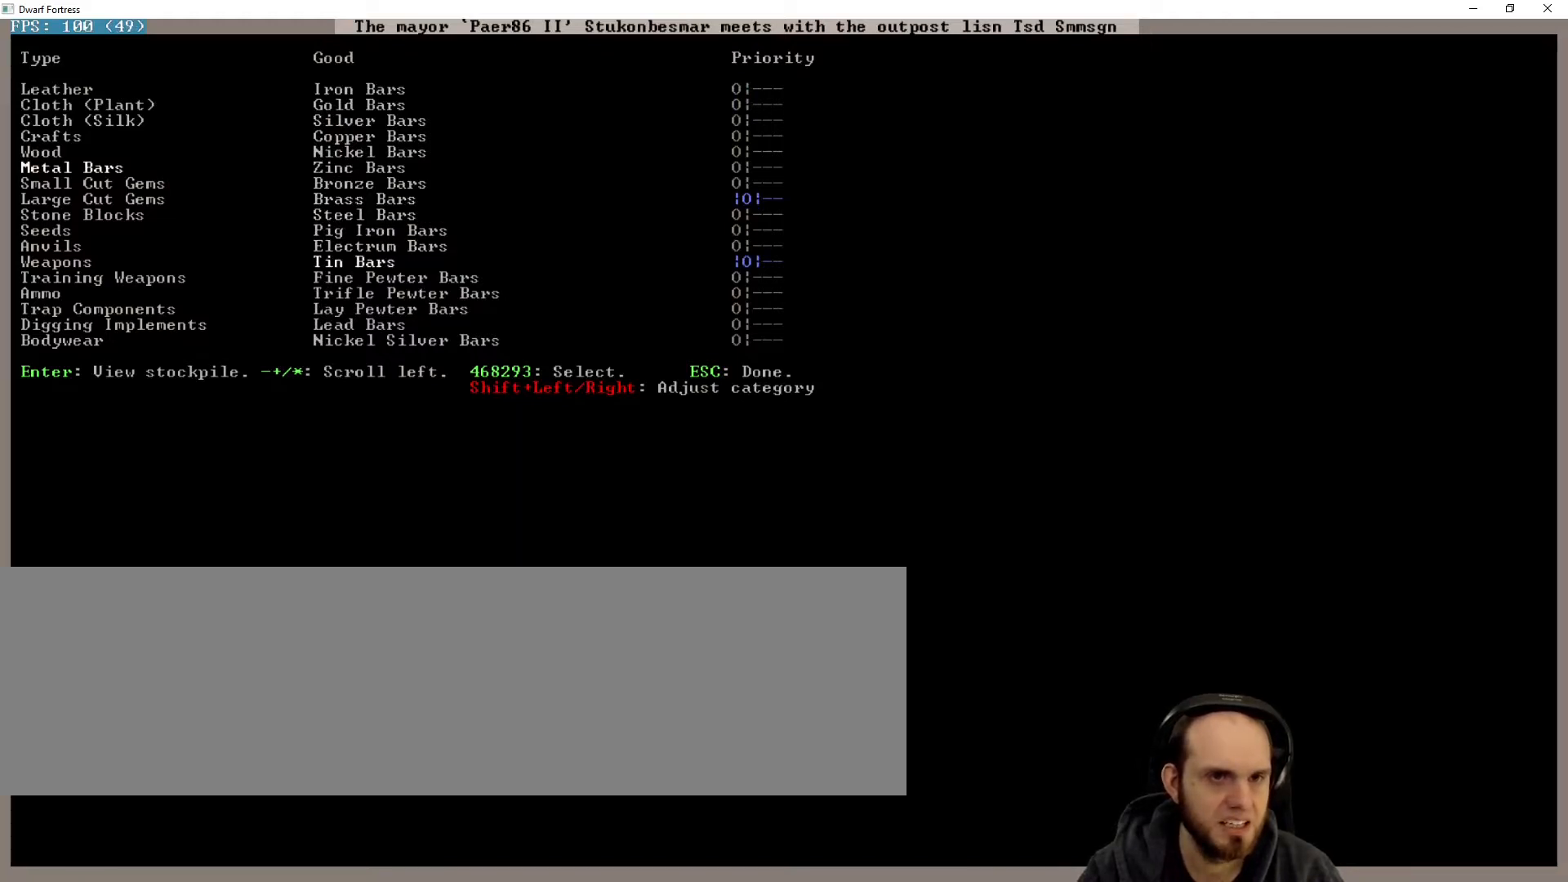
{"keys": [], "events": []}
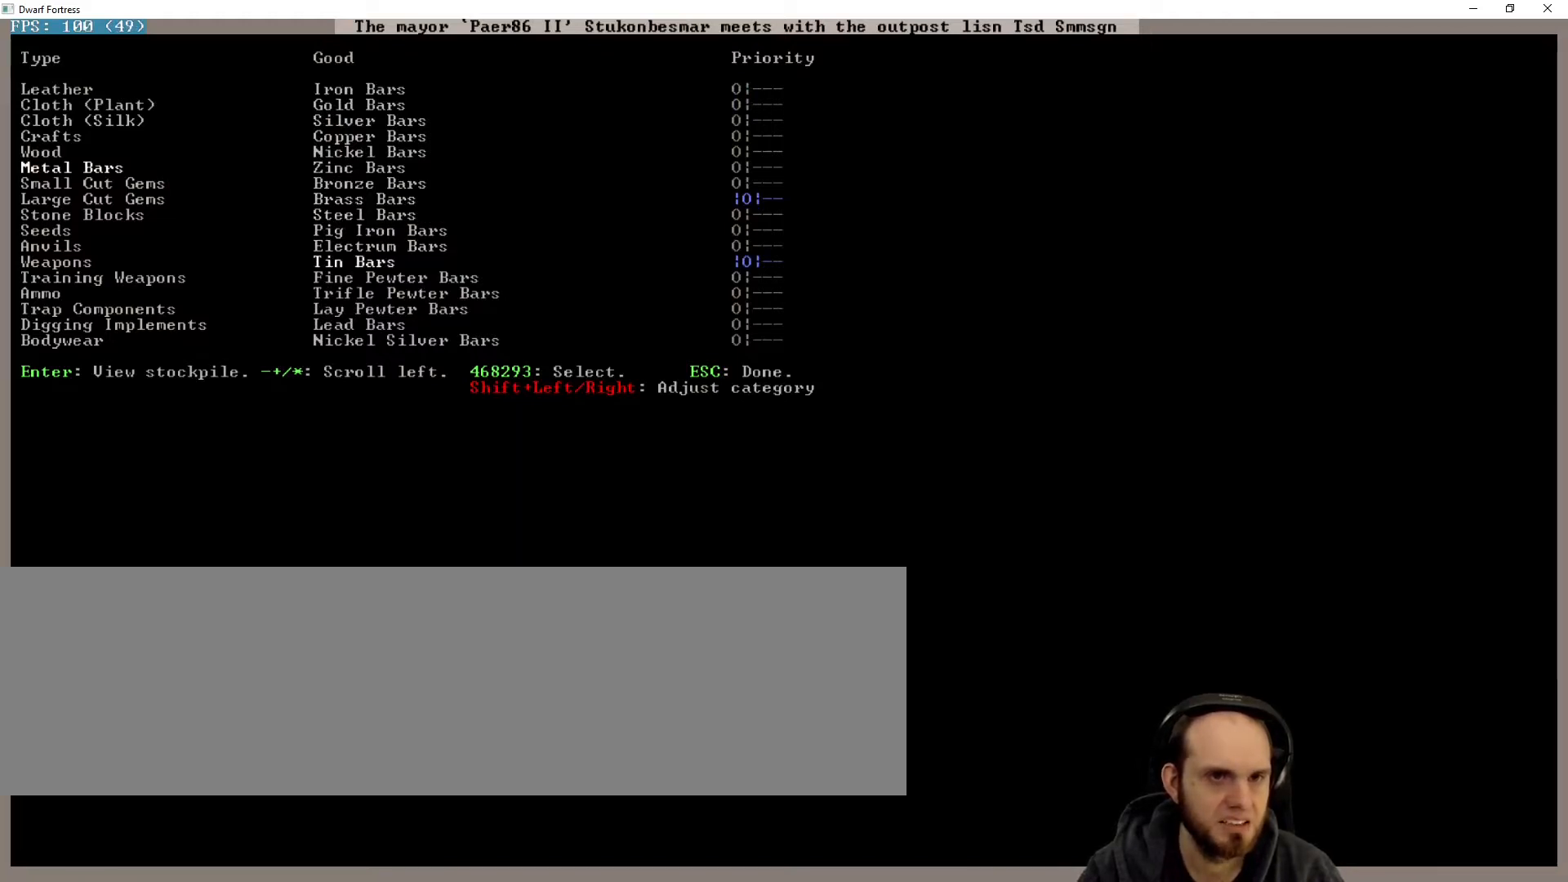
{"keys": [], "events": []}
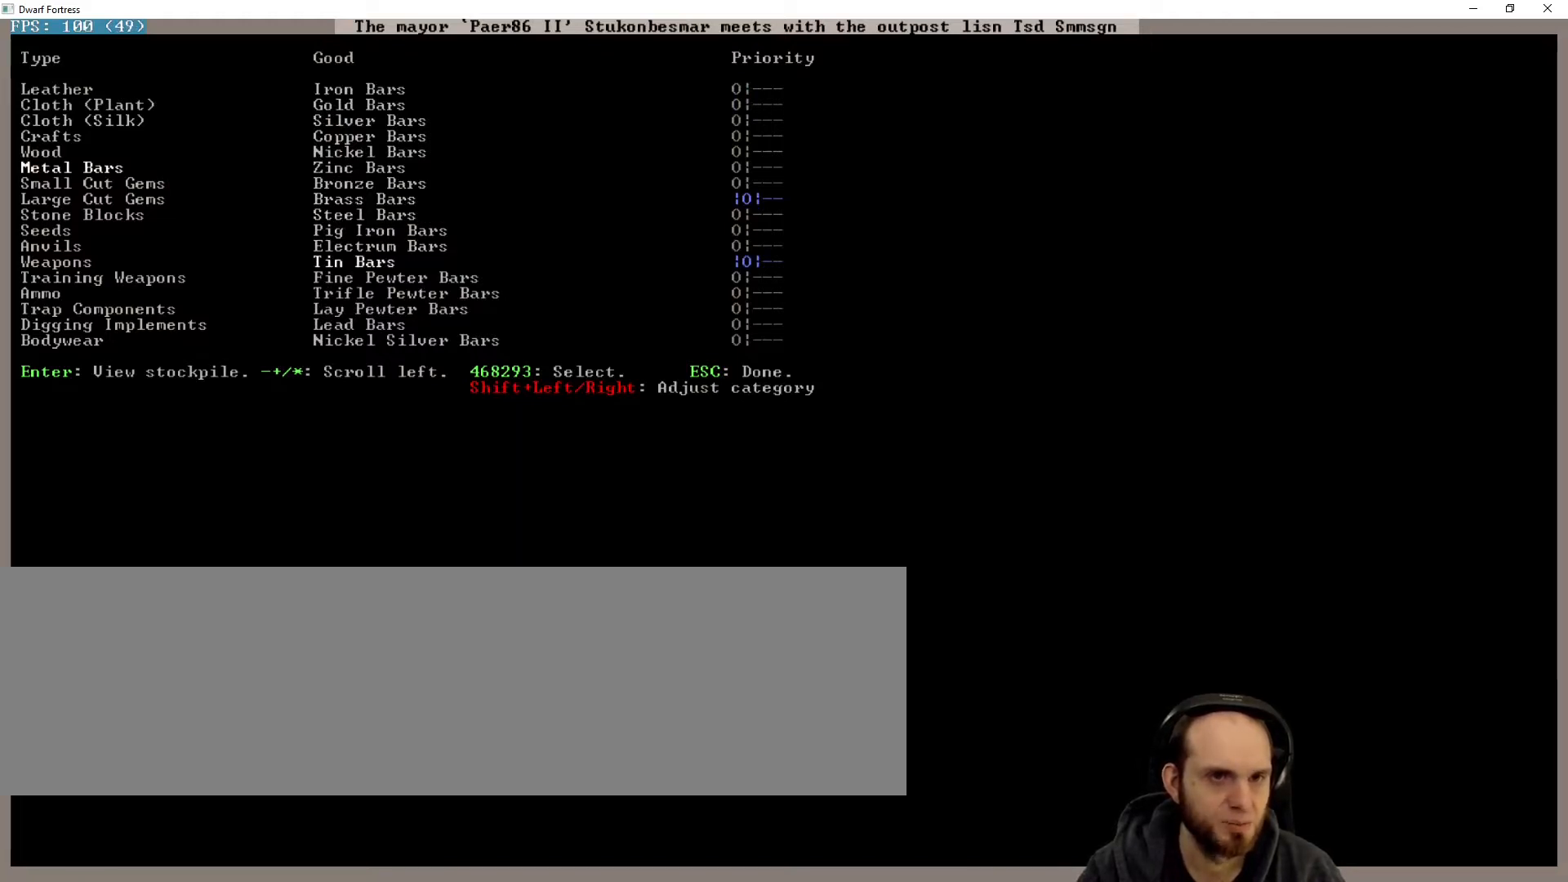
{"keys": [], "events": []}
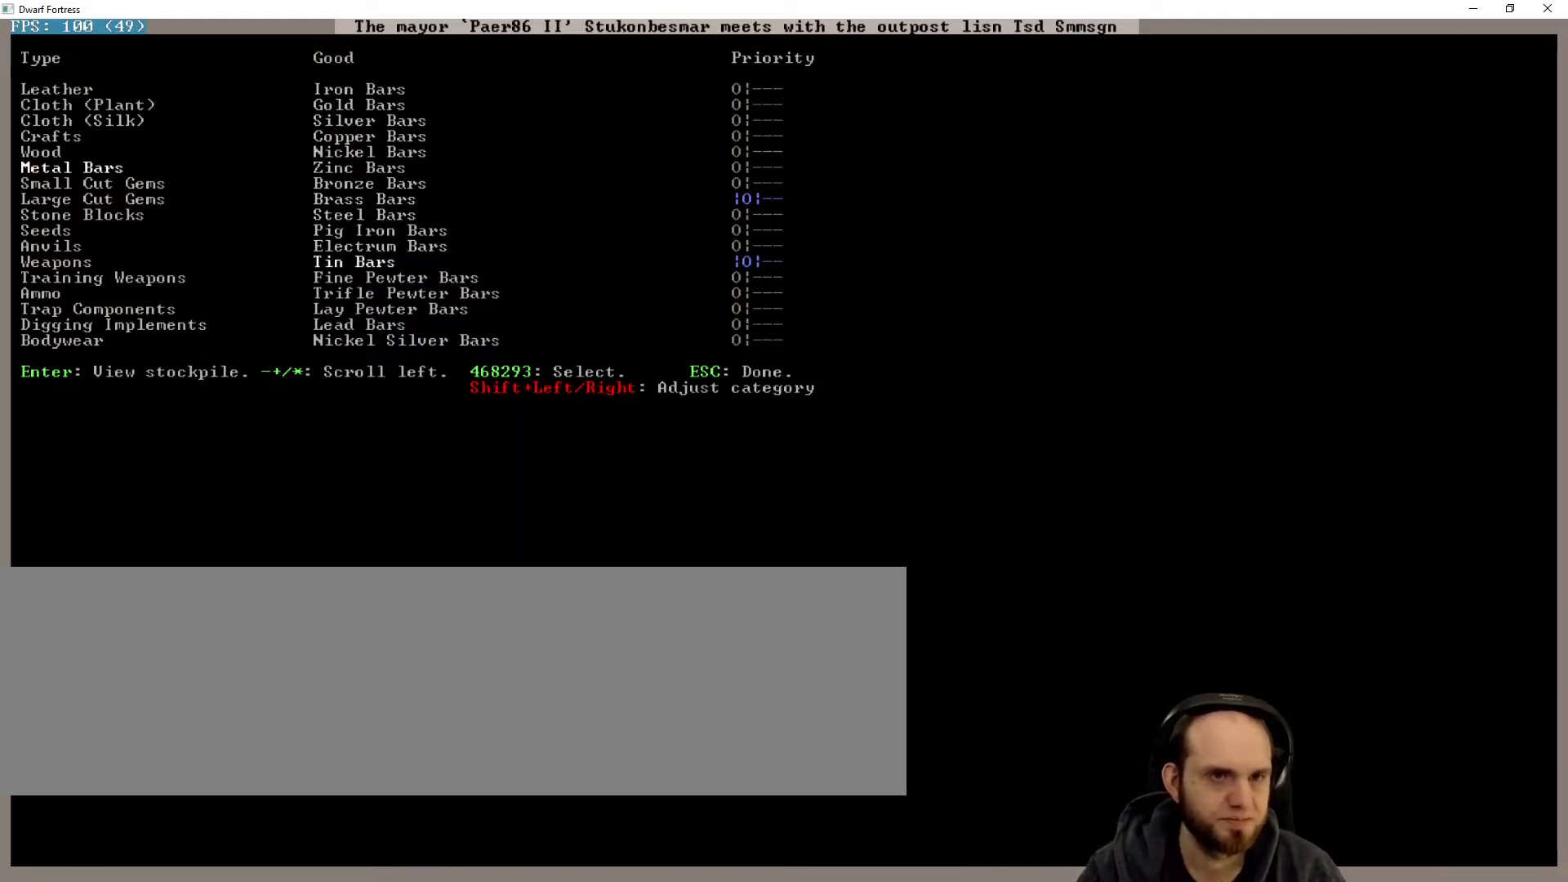
{"keys": ["up"], "events": [[100, "up", "down"], [200, "up", "up"], [300, "up", "down"], [333, "up", "up"], [433, "up", "down"]]}
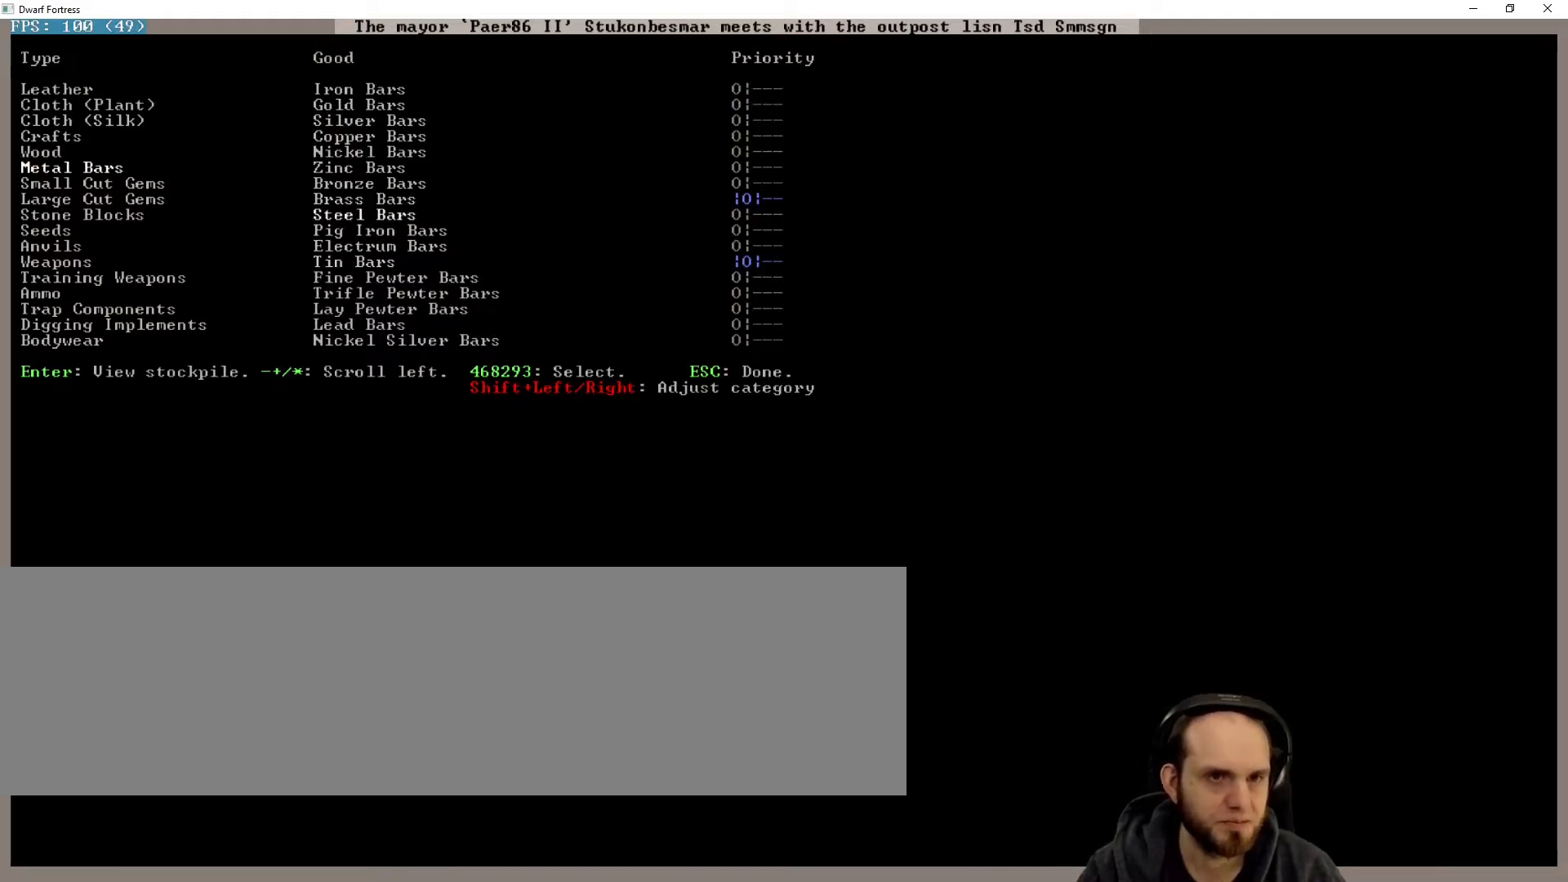
{"keys": [], "events": [[33, "up", "up"], [67, "up", "down"], [167, "up", "up"], [267, "up", "down"], [333, "up", "up"], [400, "up", "down"], [500, "up", "up"]]}
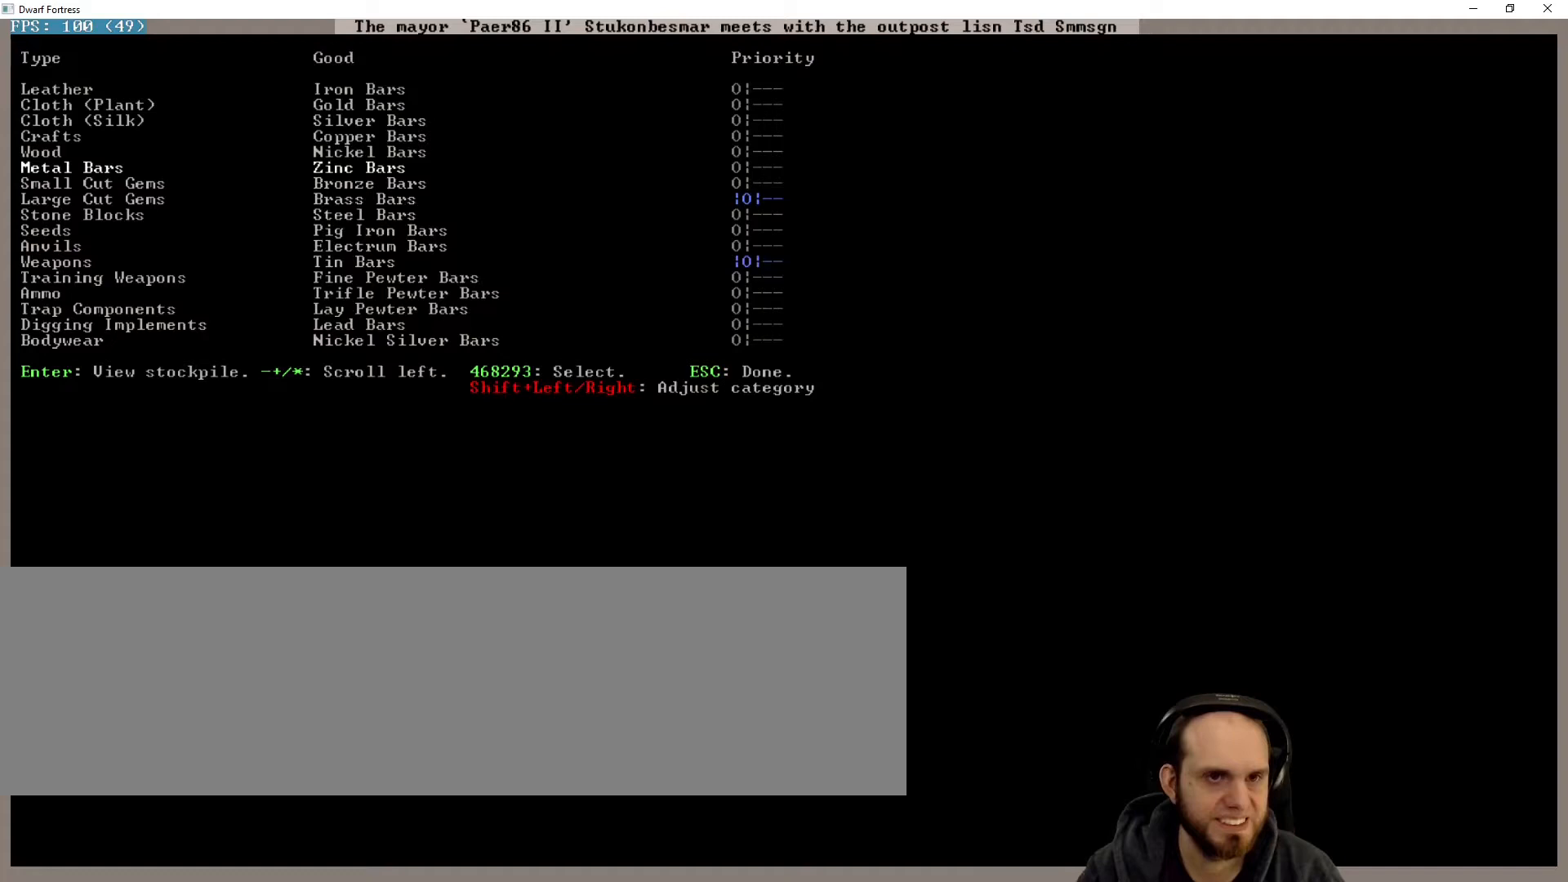
{"keys": ["down"], "events": [[133, "right", "down"], [233, "right", "up"], [467, "down", "down"]]}
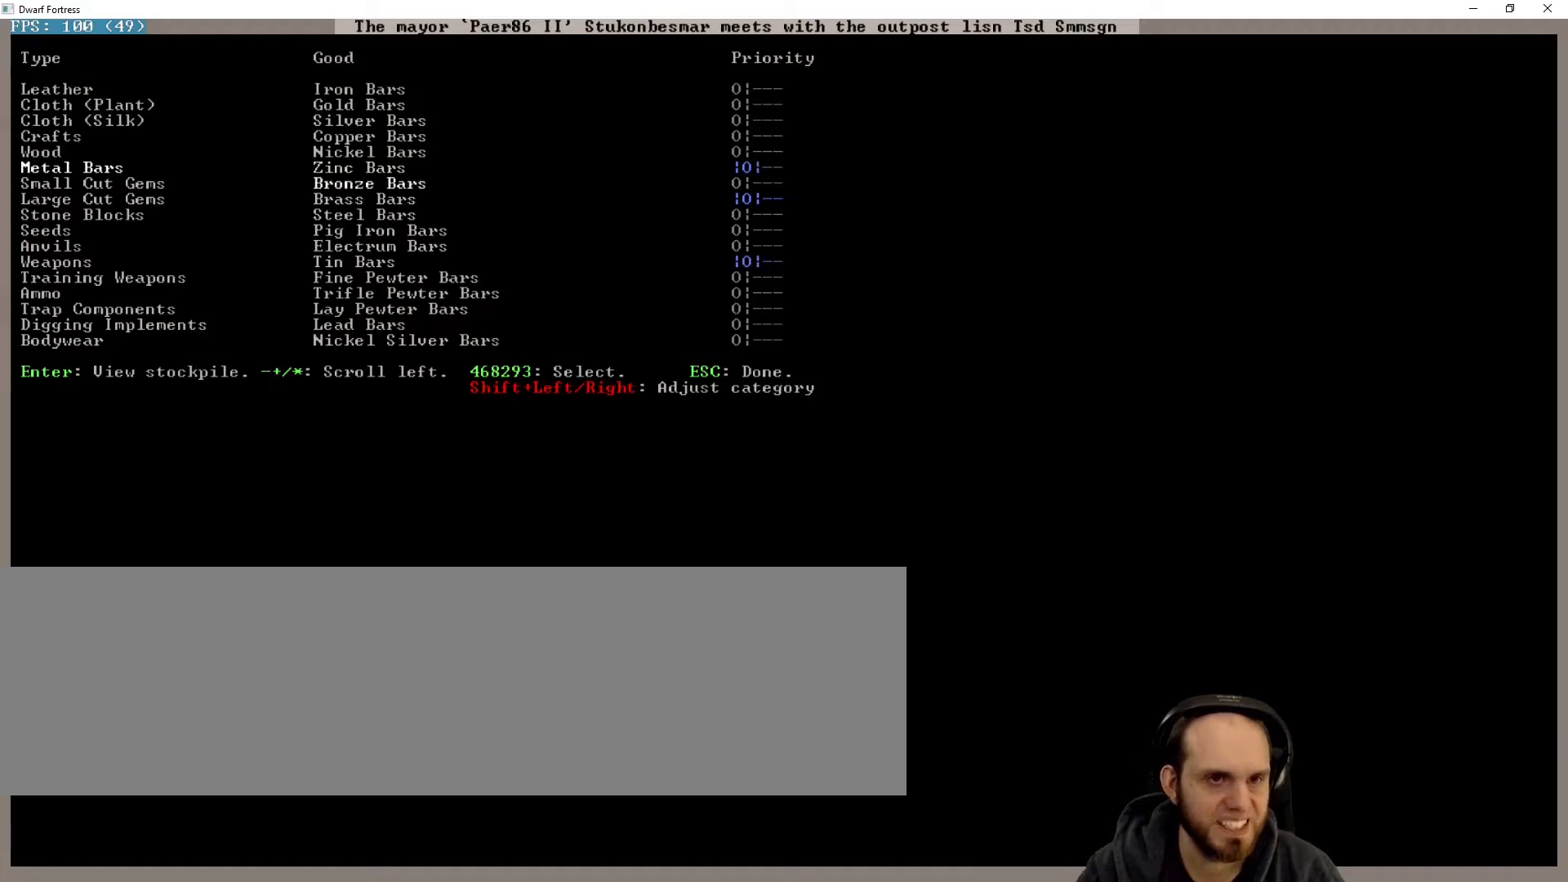
{"keys": ["down"], "events": []}
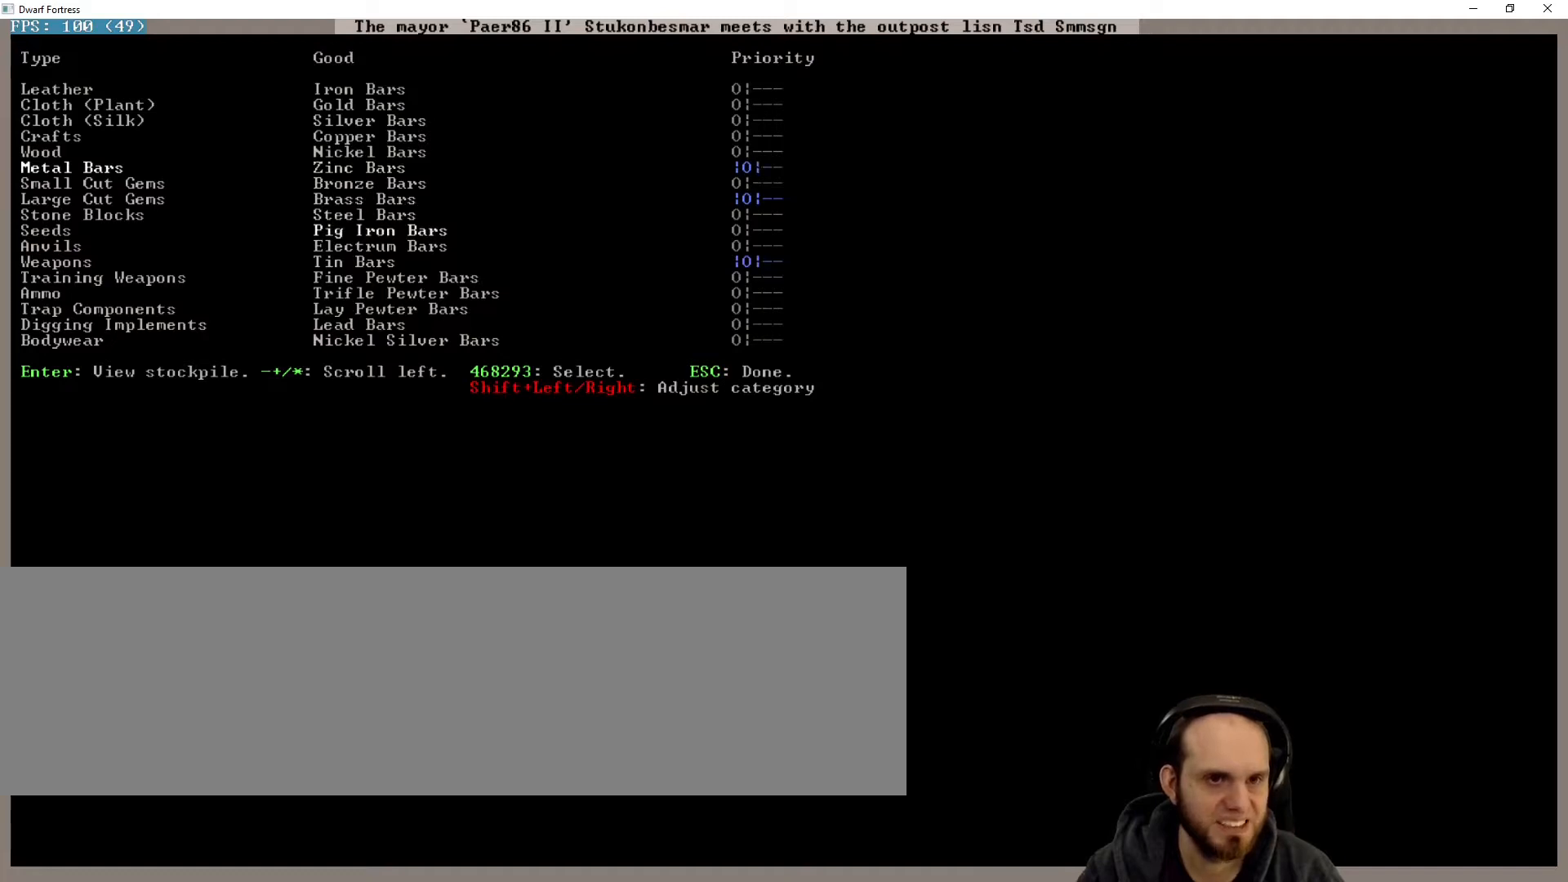
{"keys": [], "events": [[400, "down", "up"]]}
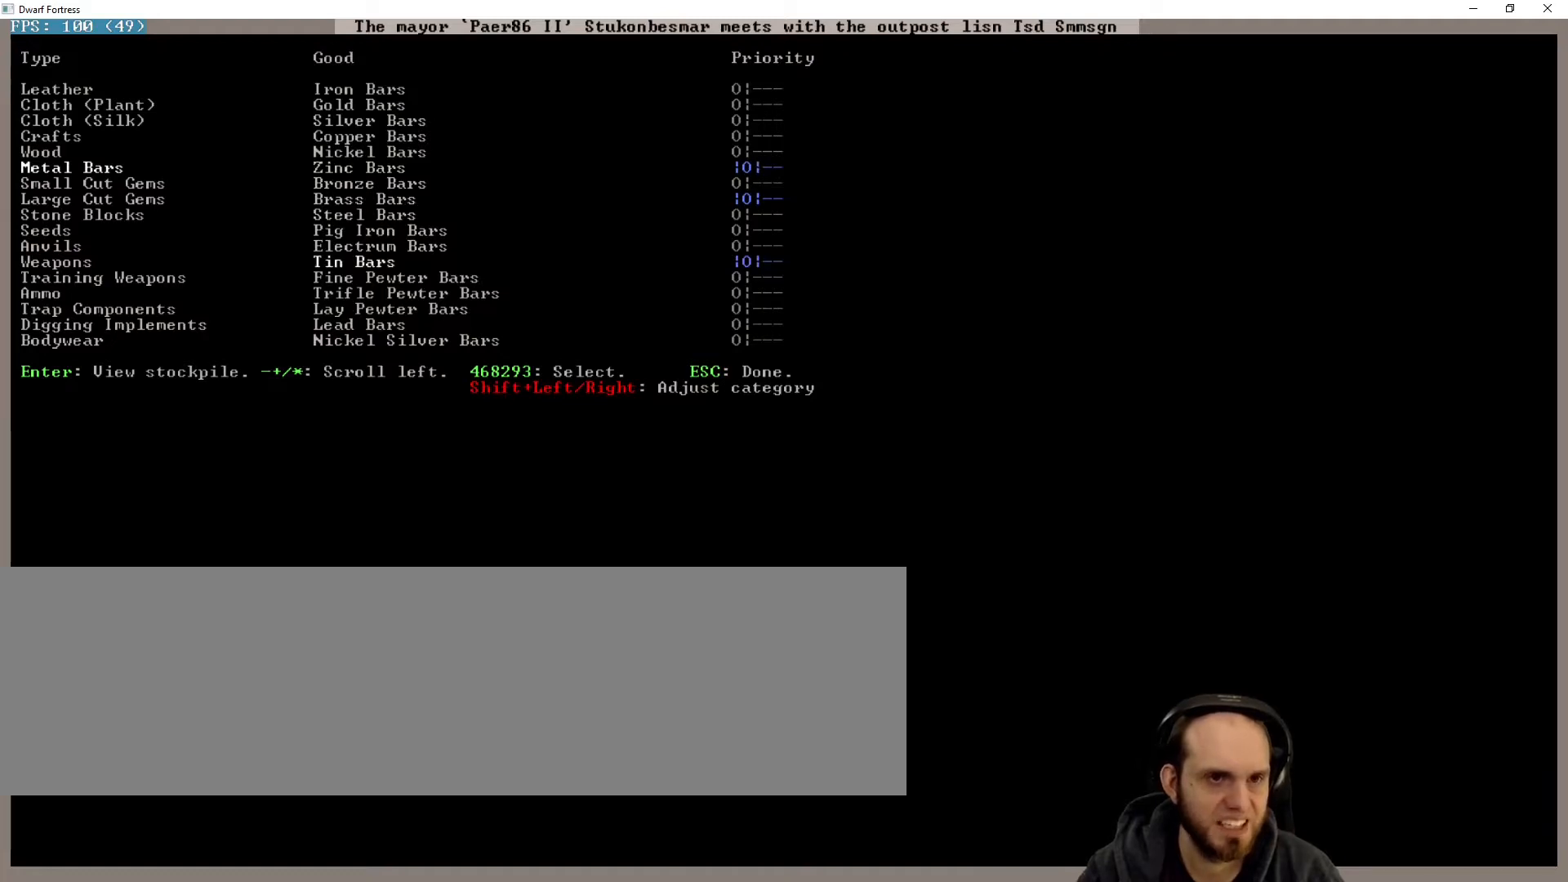
{"keys": [], "events": []}
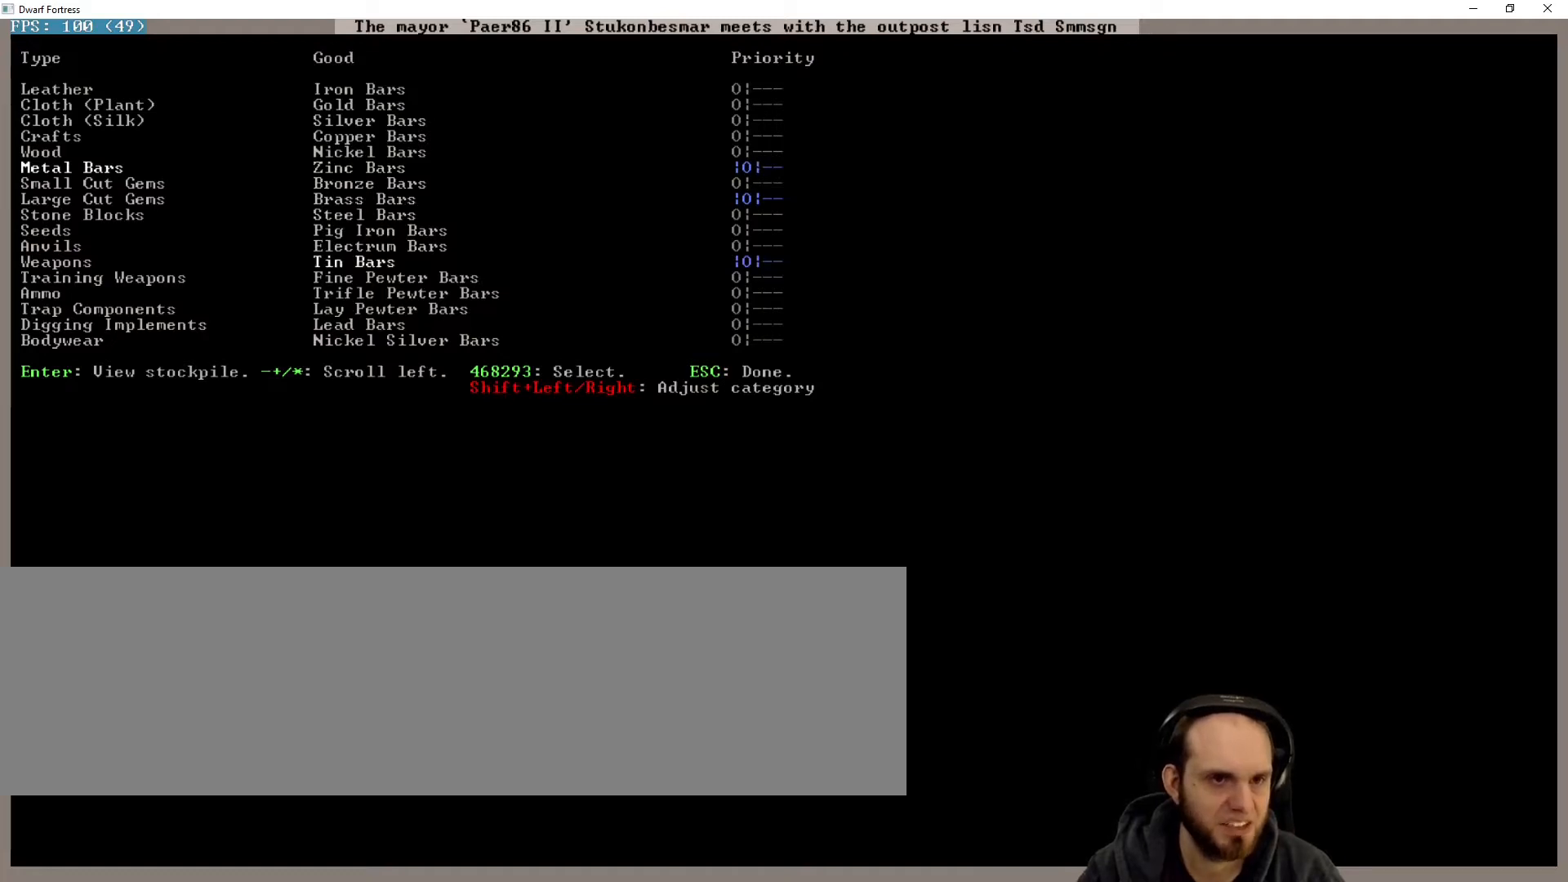
{"keys": ["down"], "events": [[67, "down", "down"]]}
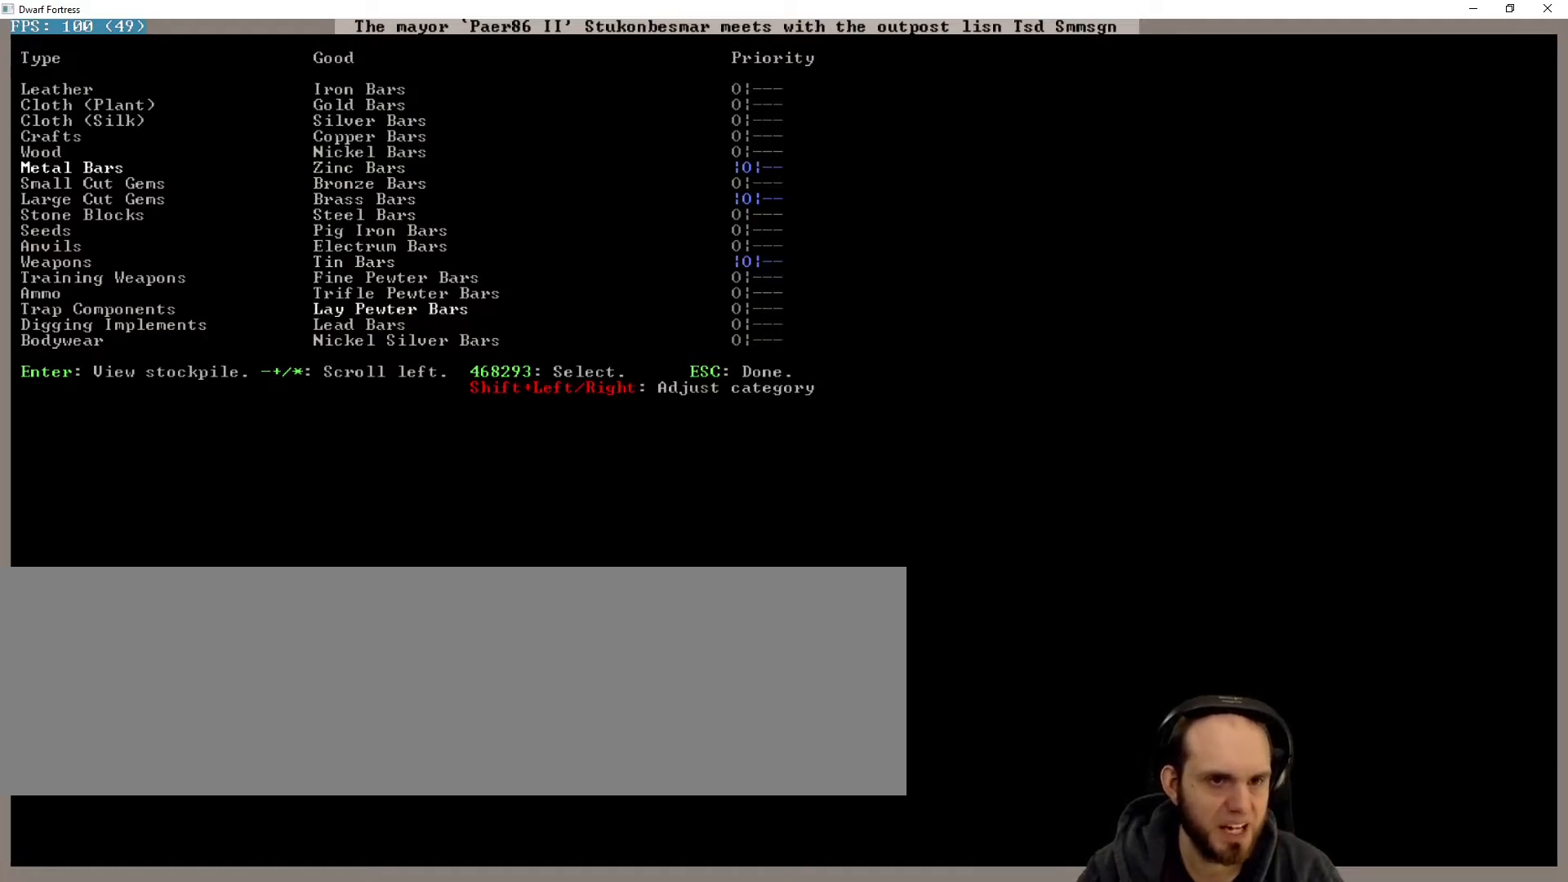
{"keys": ["down"], "events": []}
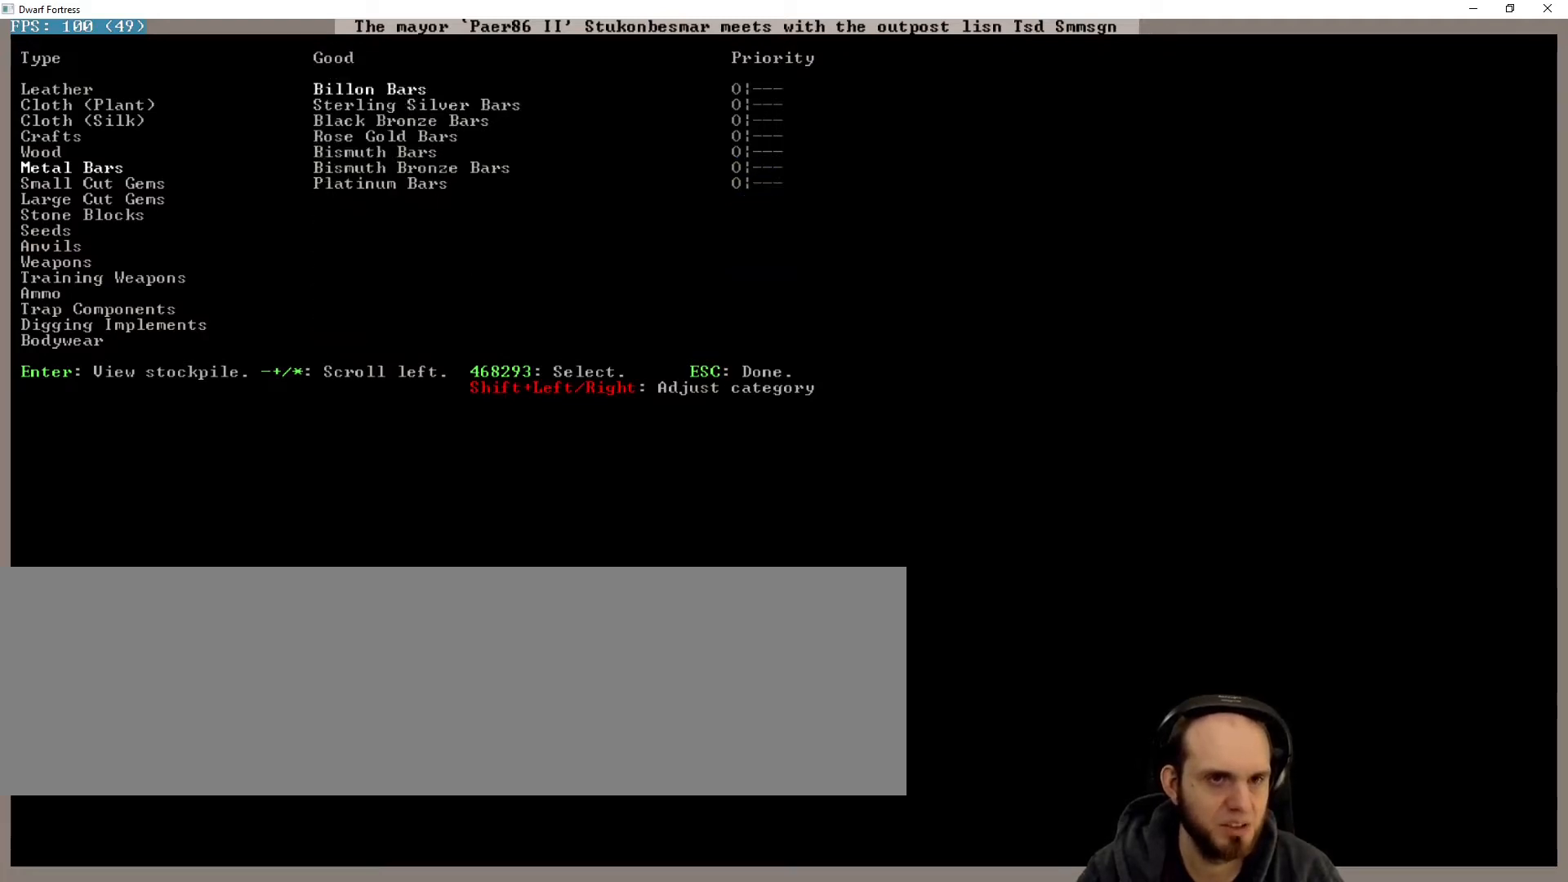
{"keys": [], "events": [[100, "down", "up"]]}
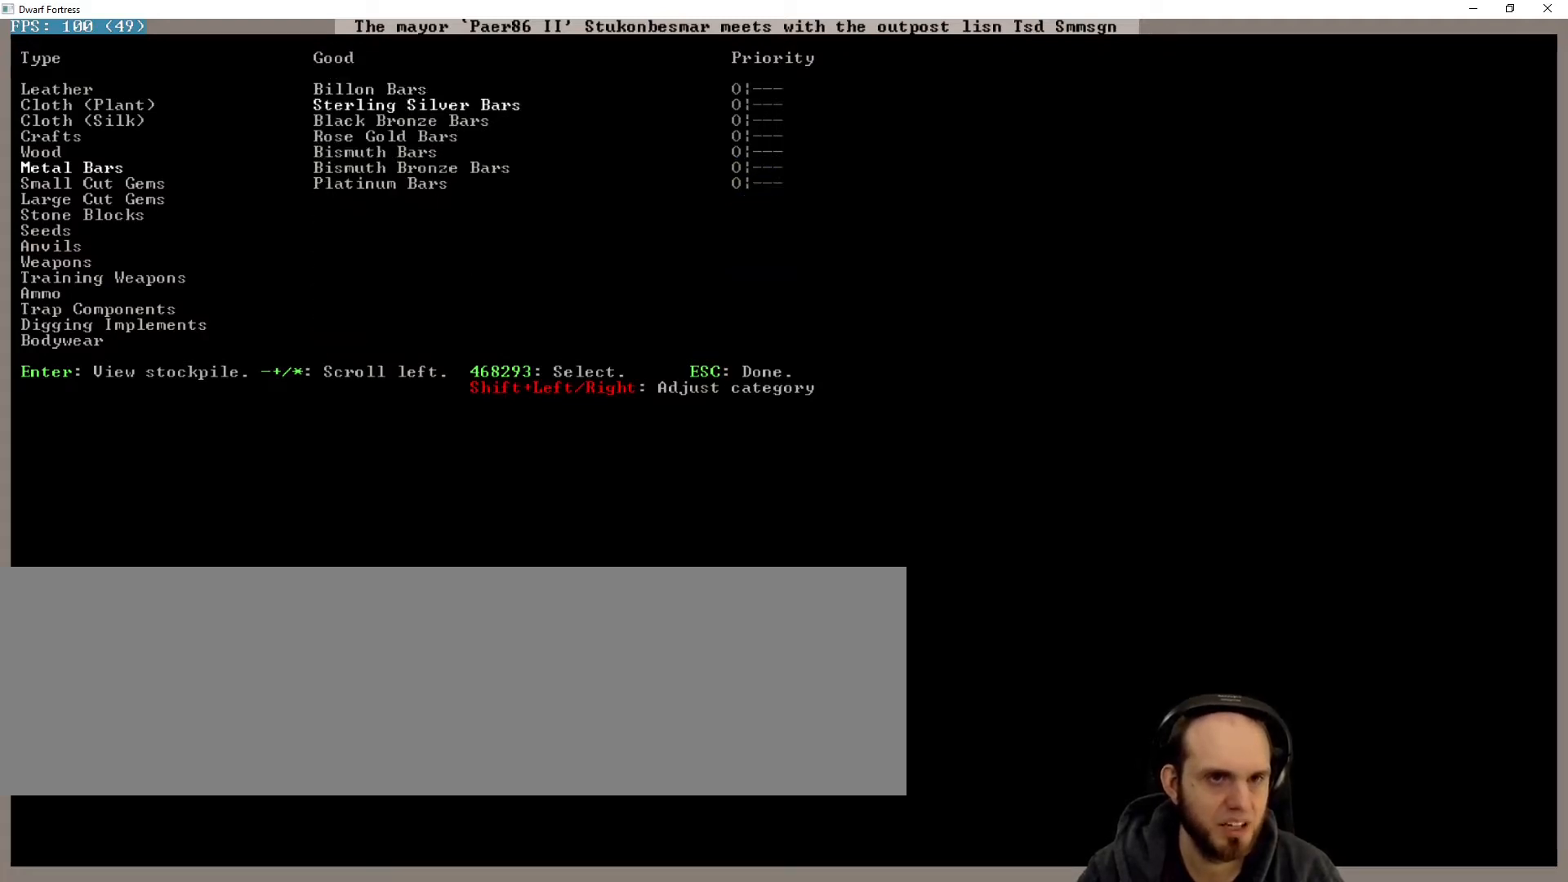
{"keys": [], "events": [[367, "down", "down"], [467, "down", "up"]]}
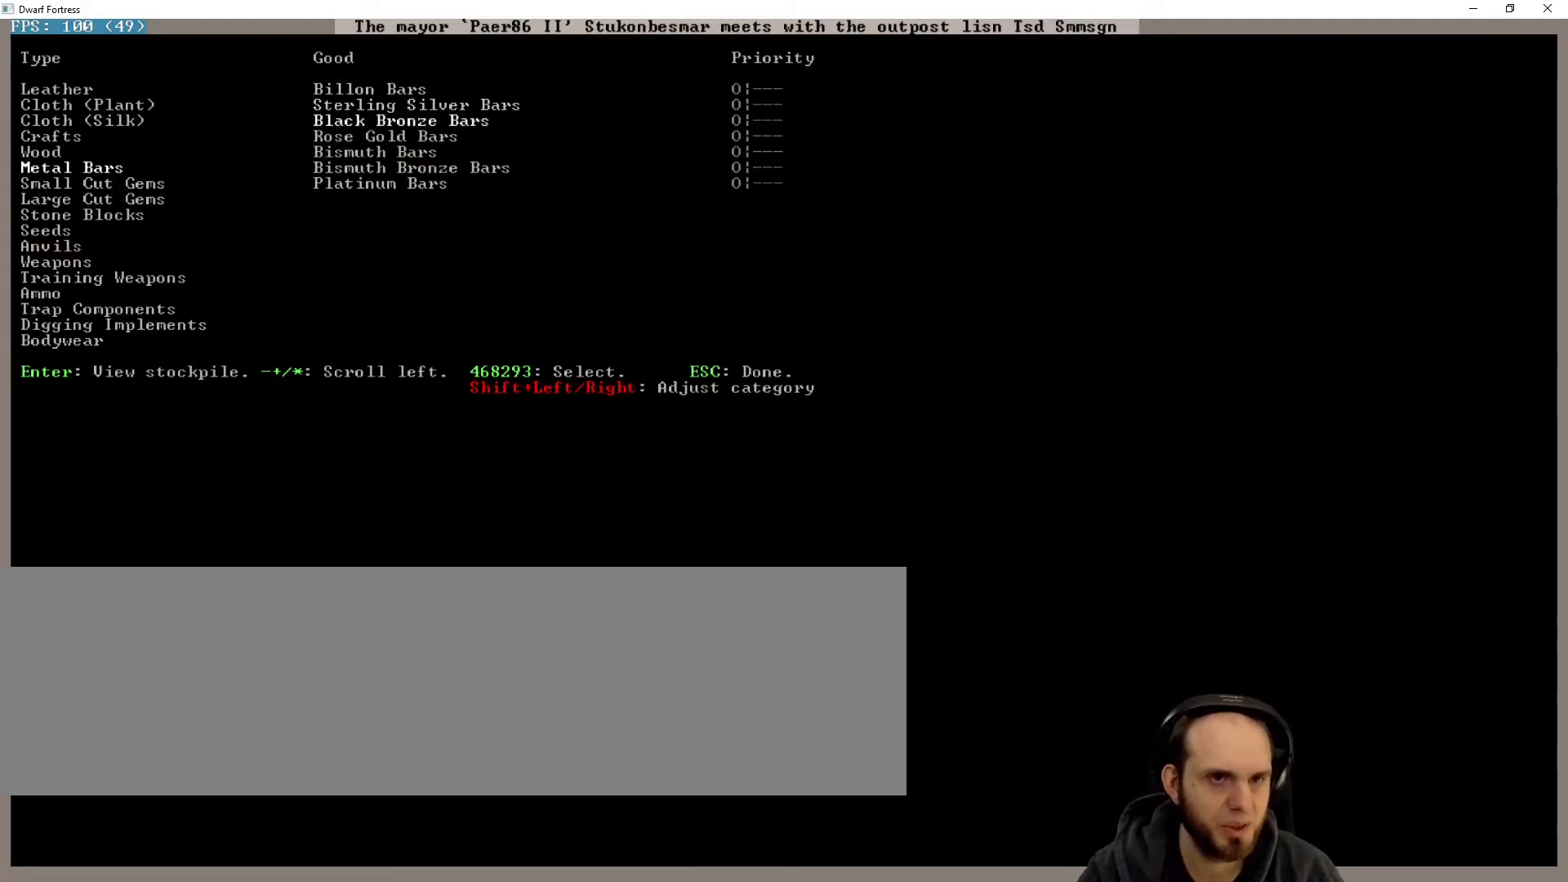
{"keys": [], "events": [[67, "down", "down"], [100, "down", "up"], [200, "down", "down"], [300, "down", "up"], [367, "down", "down"], [467, "down", "up"]]}
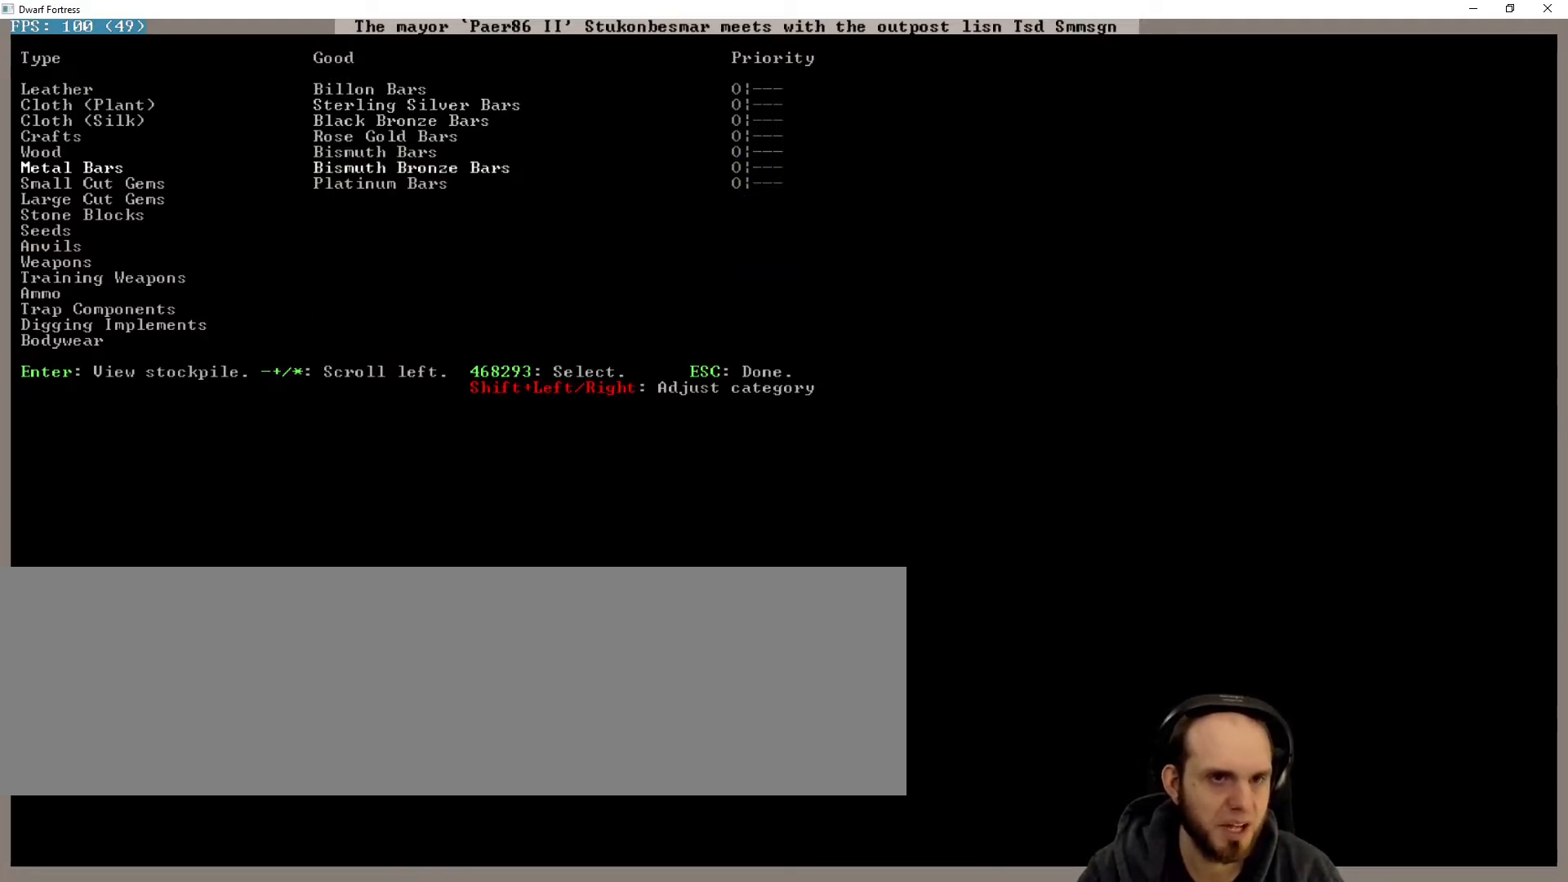
{"keys": [], "events": [[33, "down", "down"], [67, "down", "up"], [367, "right", "down"], [467, "right", "up"]]}